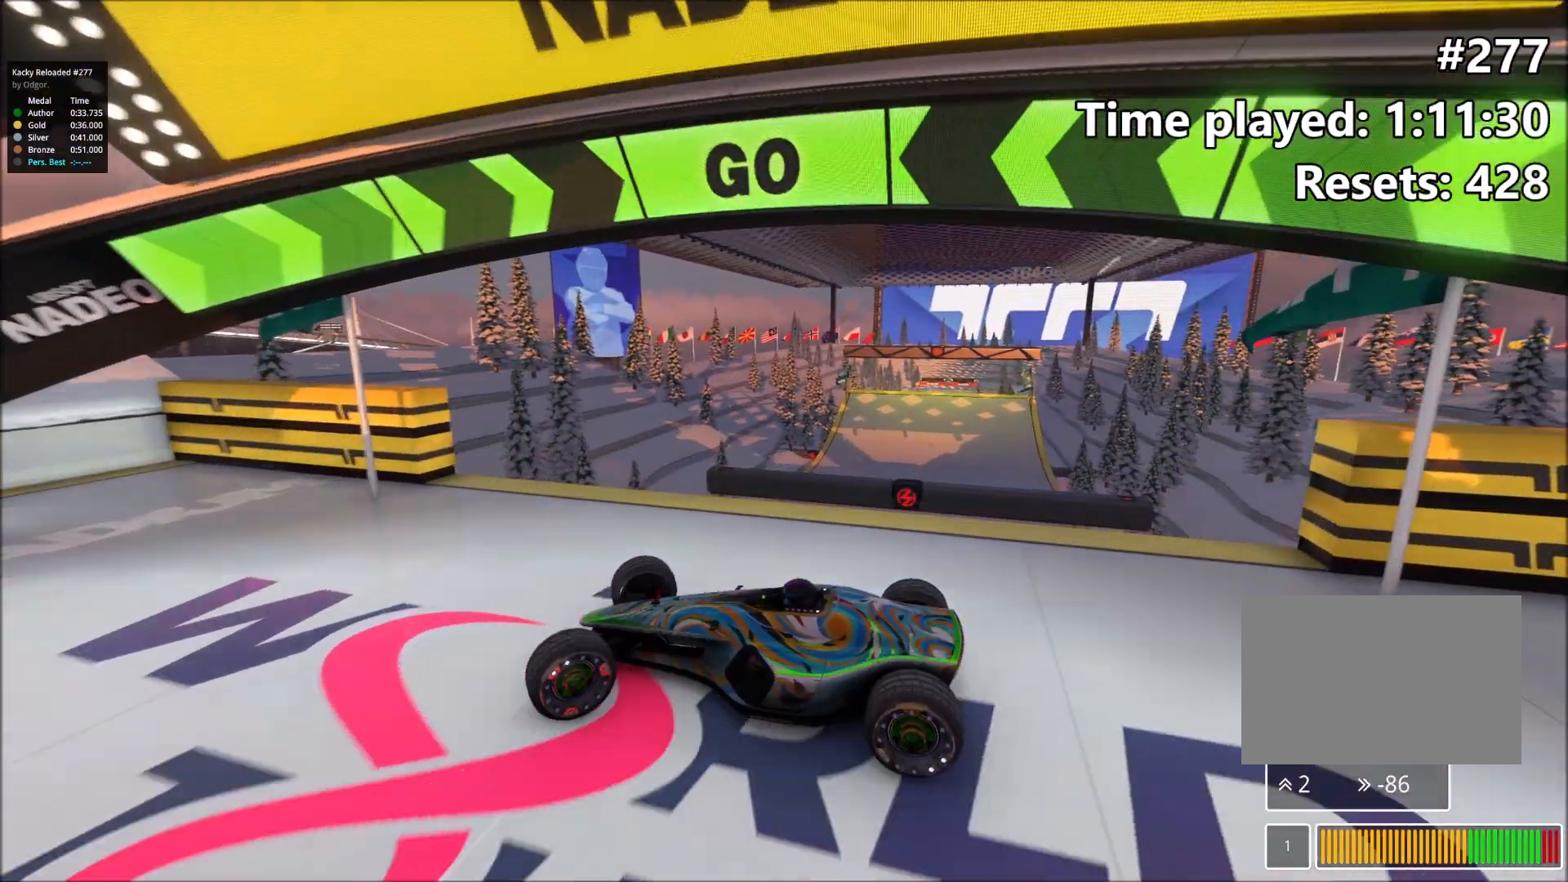
Gameplay with keyboard; each line is a JSON object with the keys held at the frame after it. "events" lists presses ("down") and releases ("up") of "down", "left", "right" and "up" between this image and that frame as [ms after this image, input, new state], when the widget could be followed in between. No other keys are recorded. Mouse input is not recorded.
{"keys": ["up"], "events": [[250, "up", "down"], [333, "left", "up"]]}
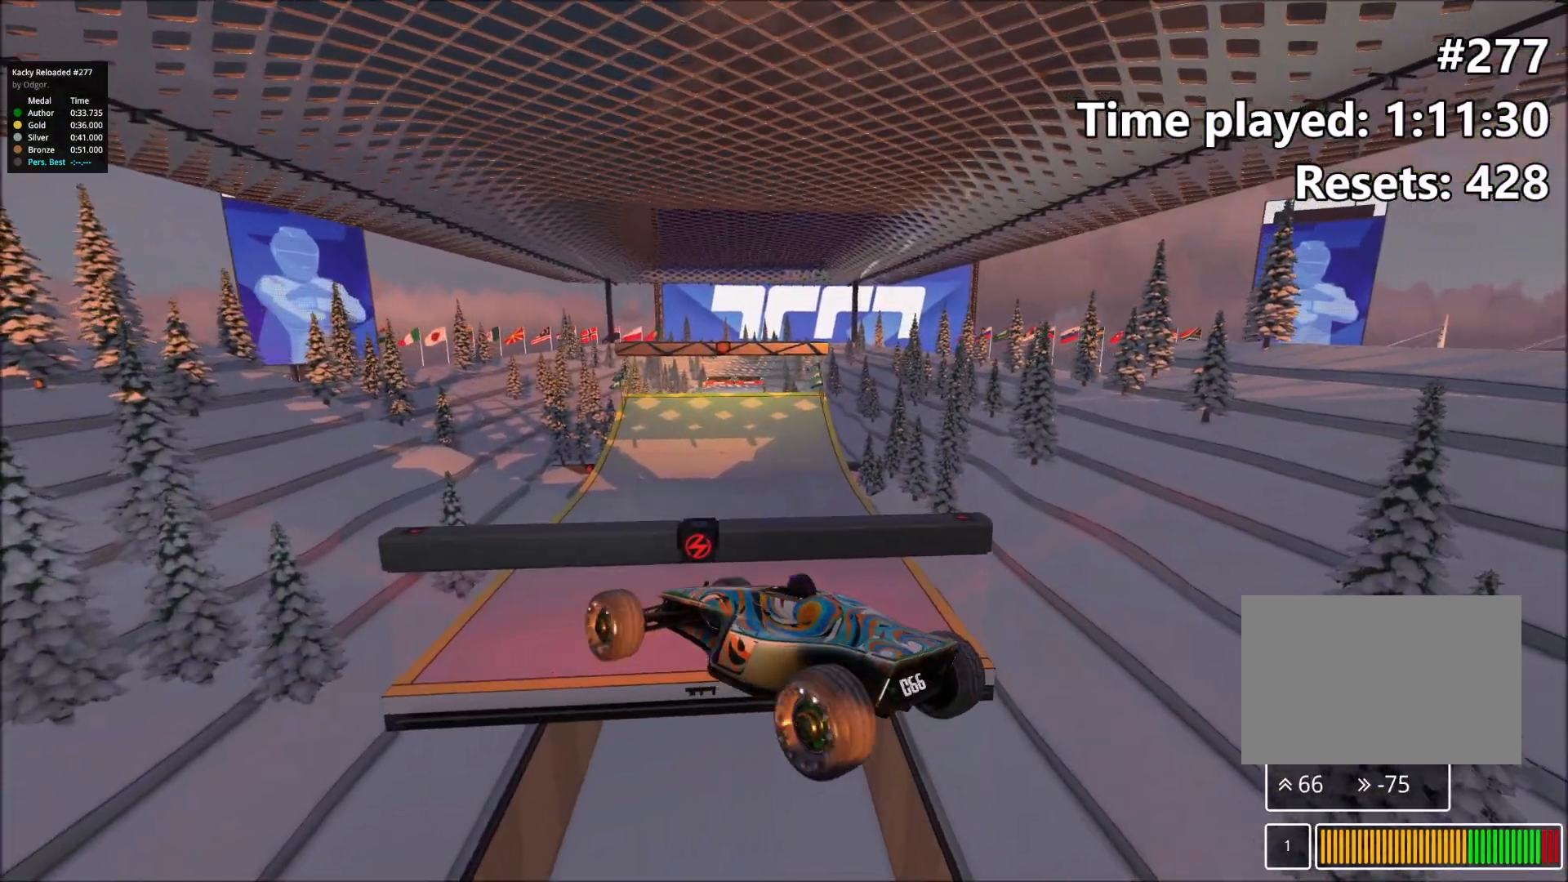
{"keys": ["left", "up"], "events": [[50, "left", "down"]]}
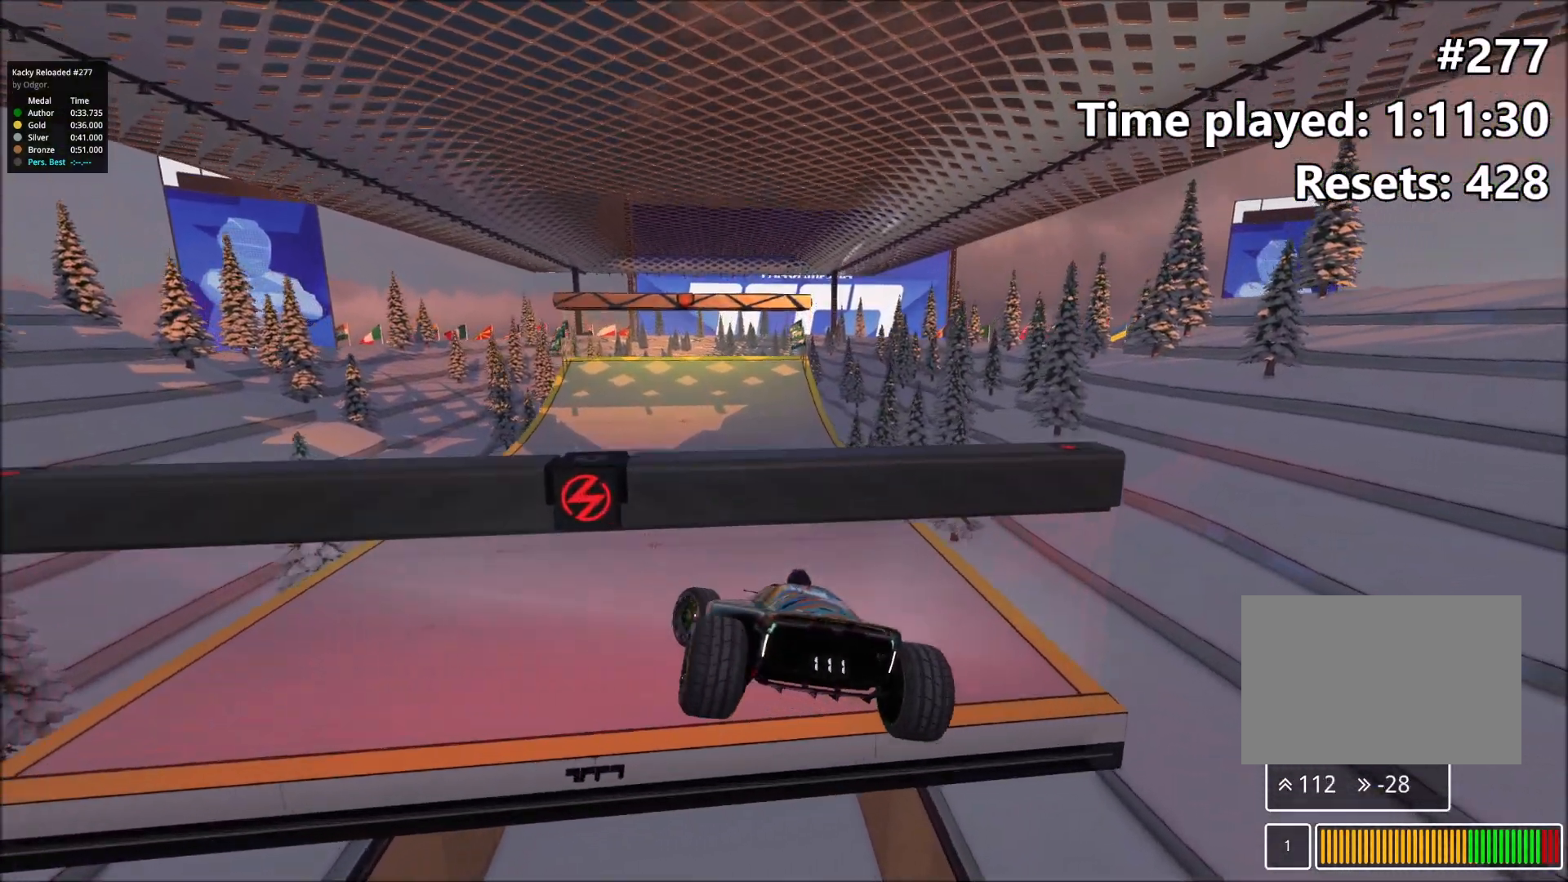
{"keys": ["left", "up"], "events": []}
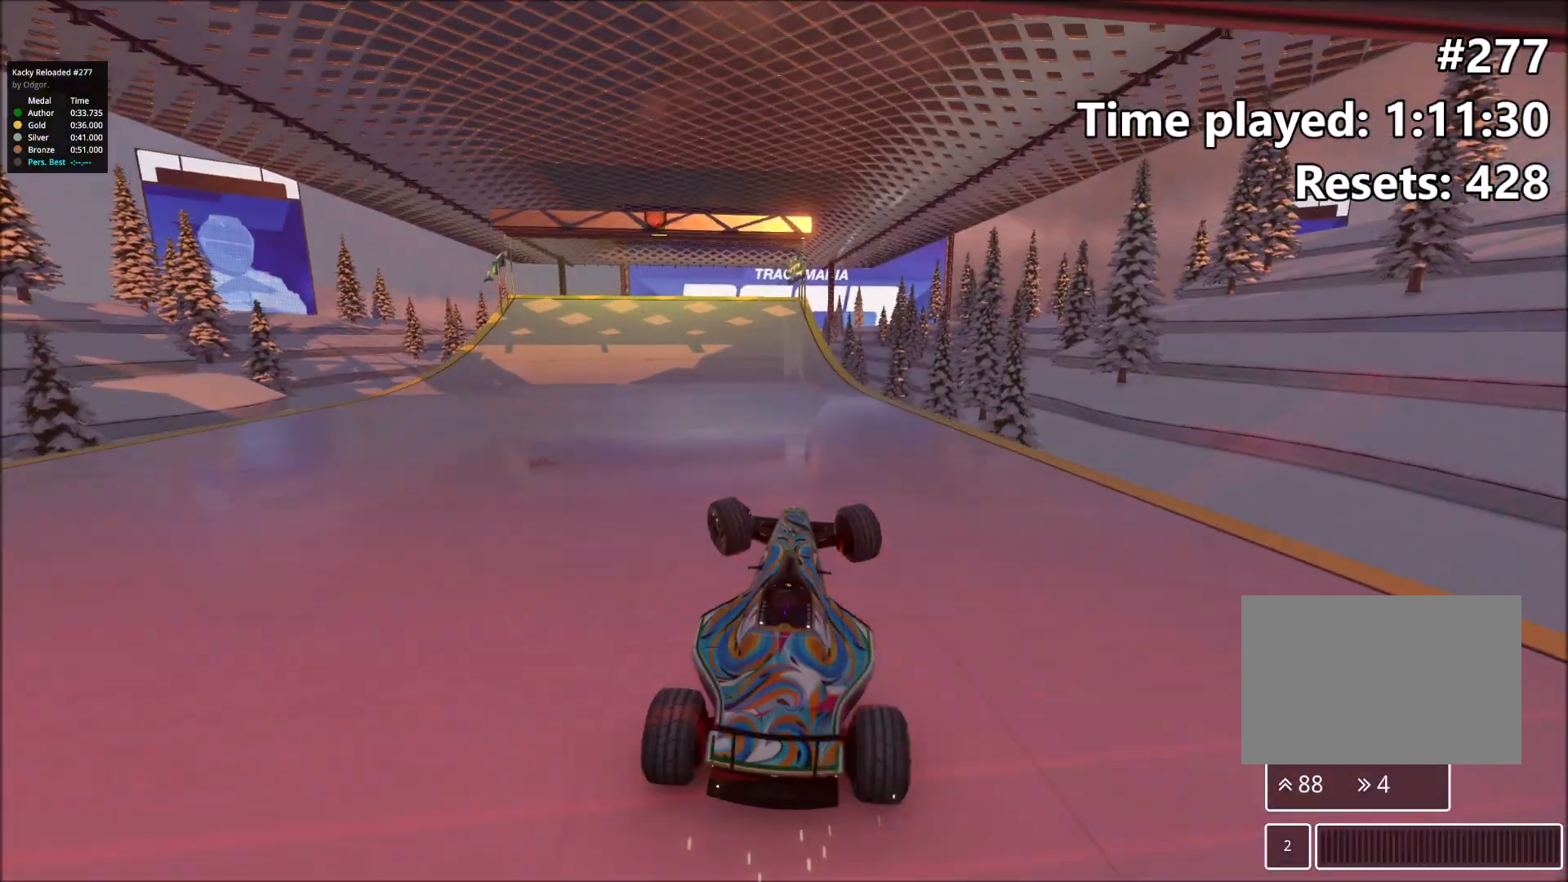
{"keys": ["left", "up"], "events": [[150, "left", "up"], [400, "left", "down"]]}
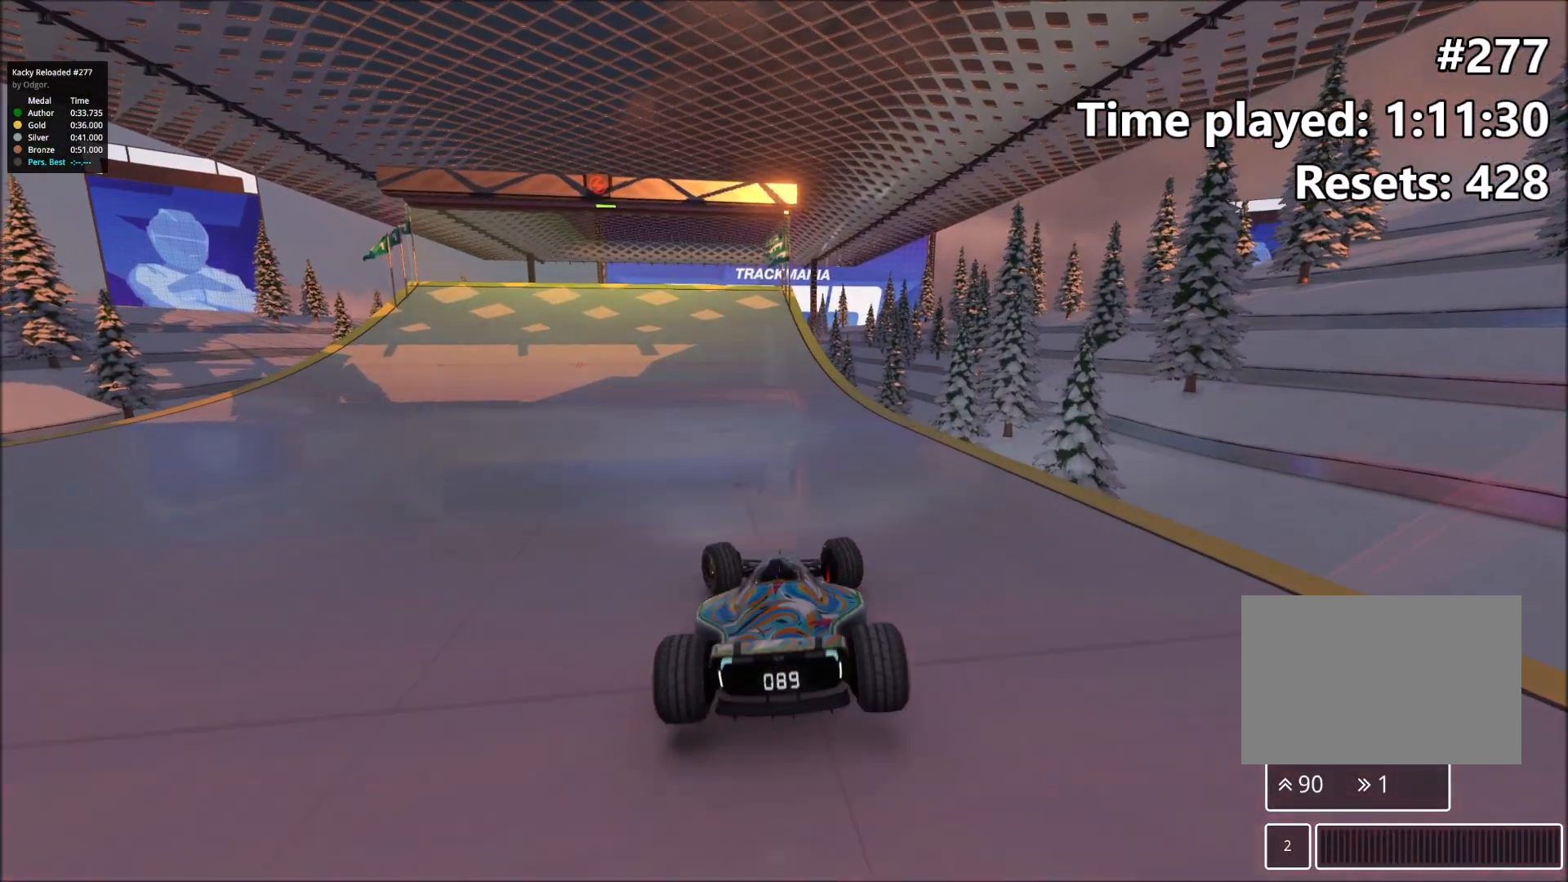
{"keys": ["left", "up"], "events": [[83, "left", "up"], [300, "left", "down"]]}
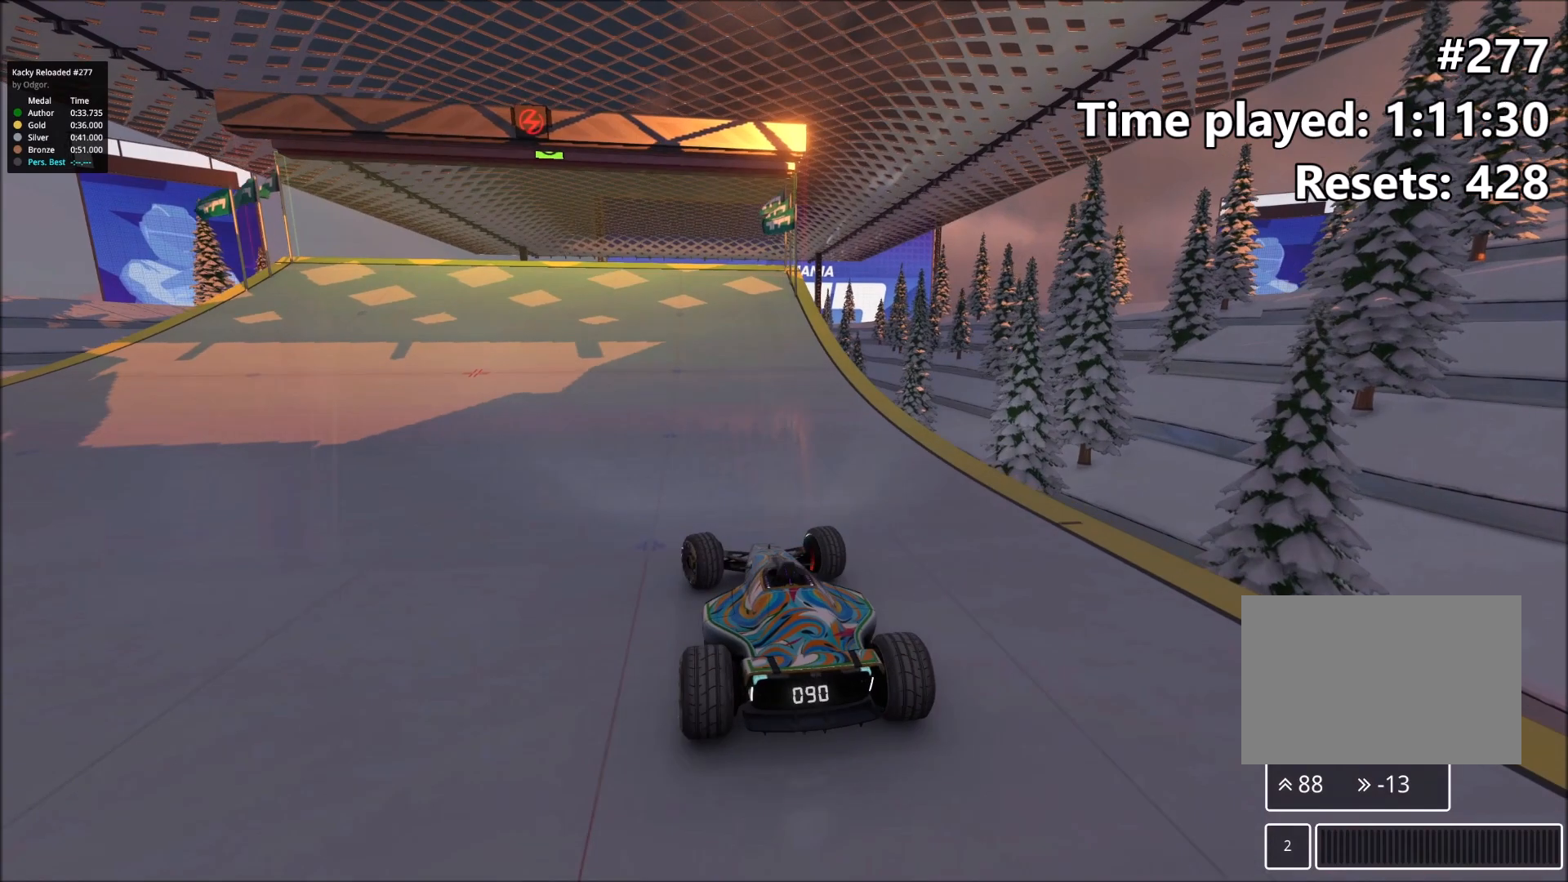
{"keys": ["right", "up"], "events": [[33, "left", "up"], [250, "right", "down"]]}
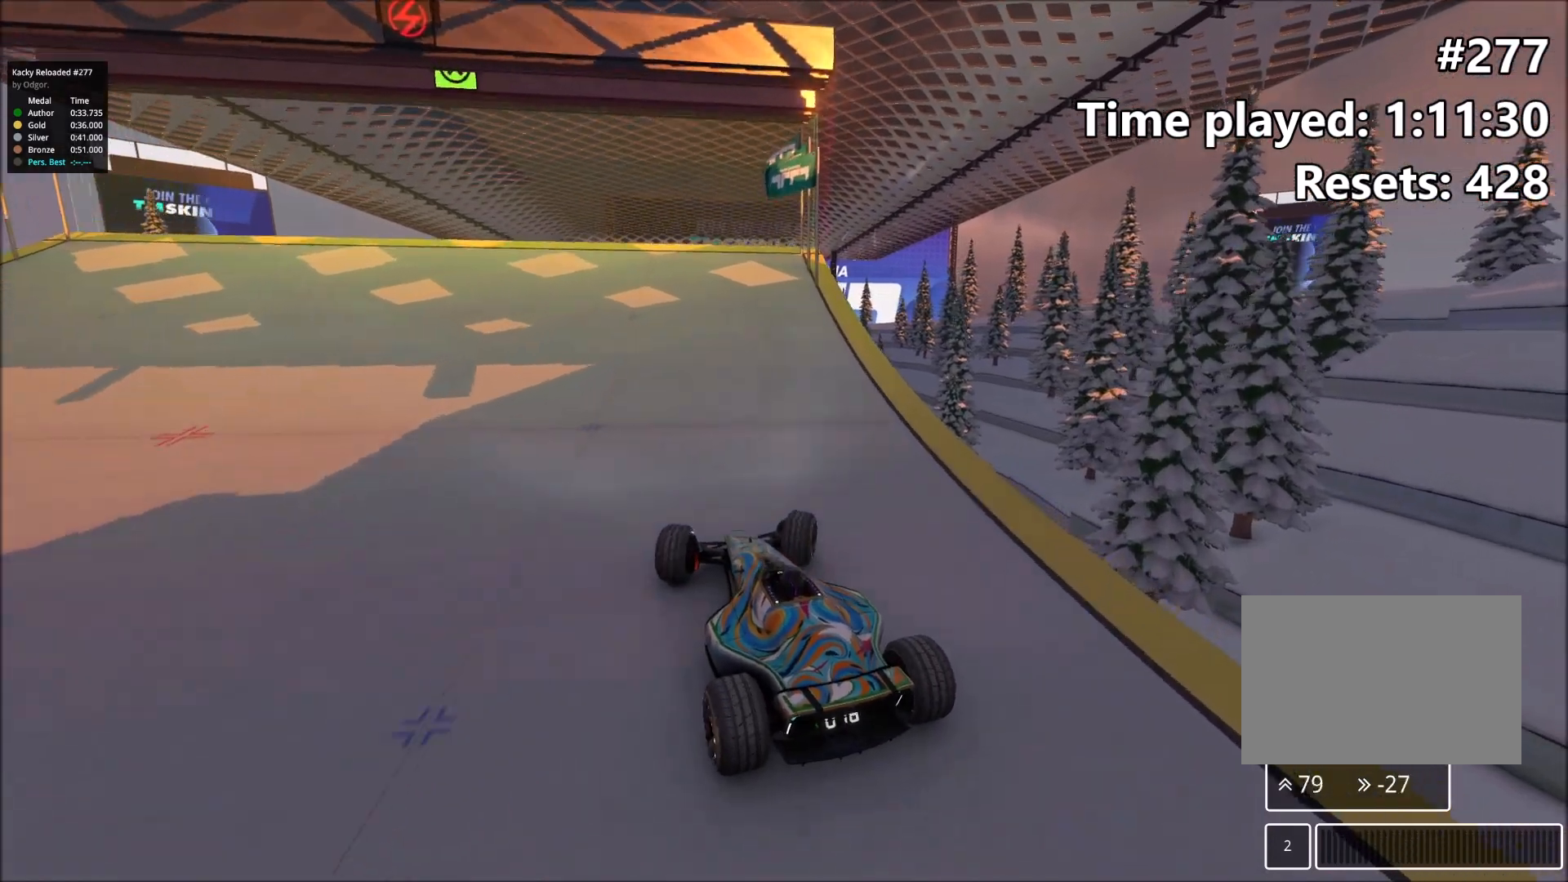
{"keys": ["left", "up"], "events": [[33, "right", "up"], [500, "left", "down"]]}
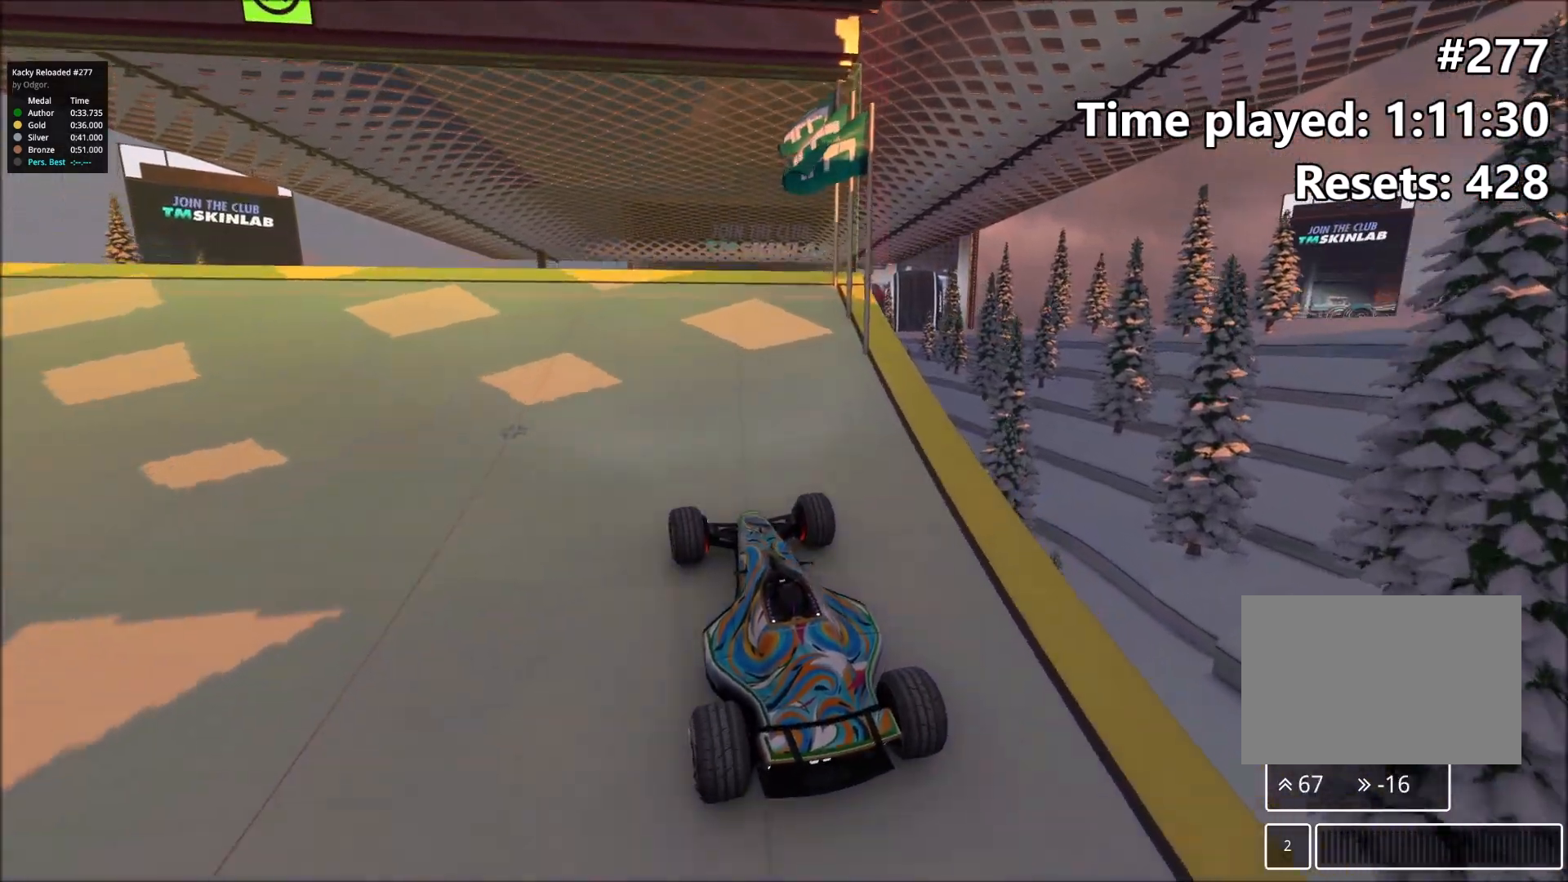
{"keys": ["up"], "events": [[183, "left", "up"]]}
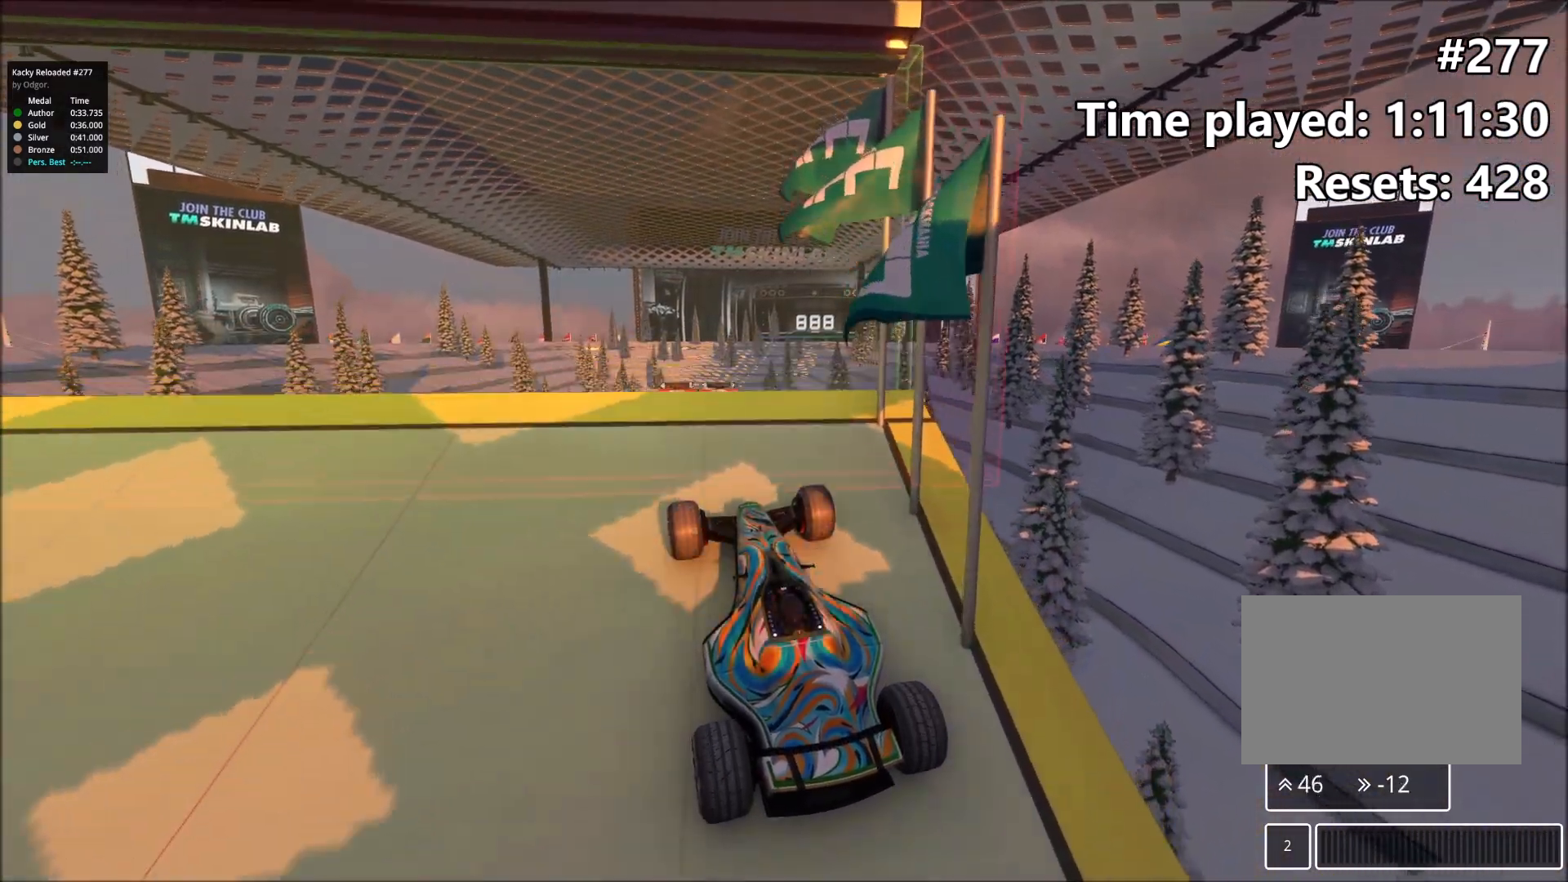
{"keys": ["up"], "events": []}
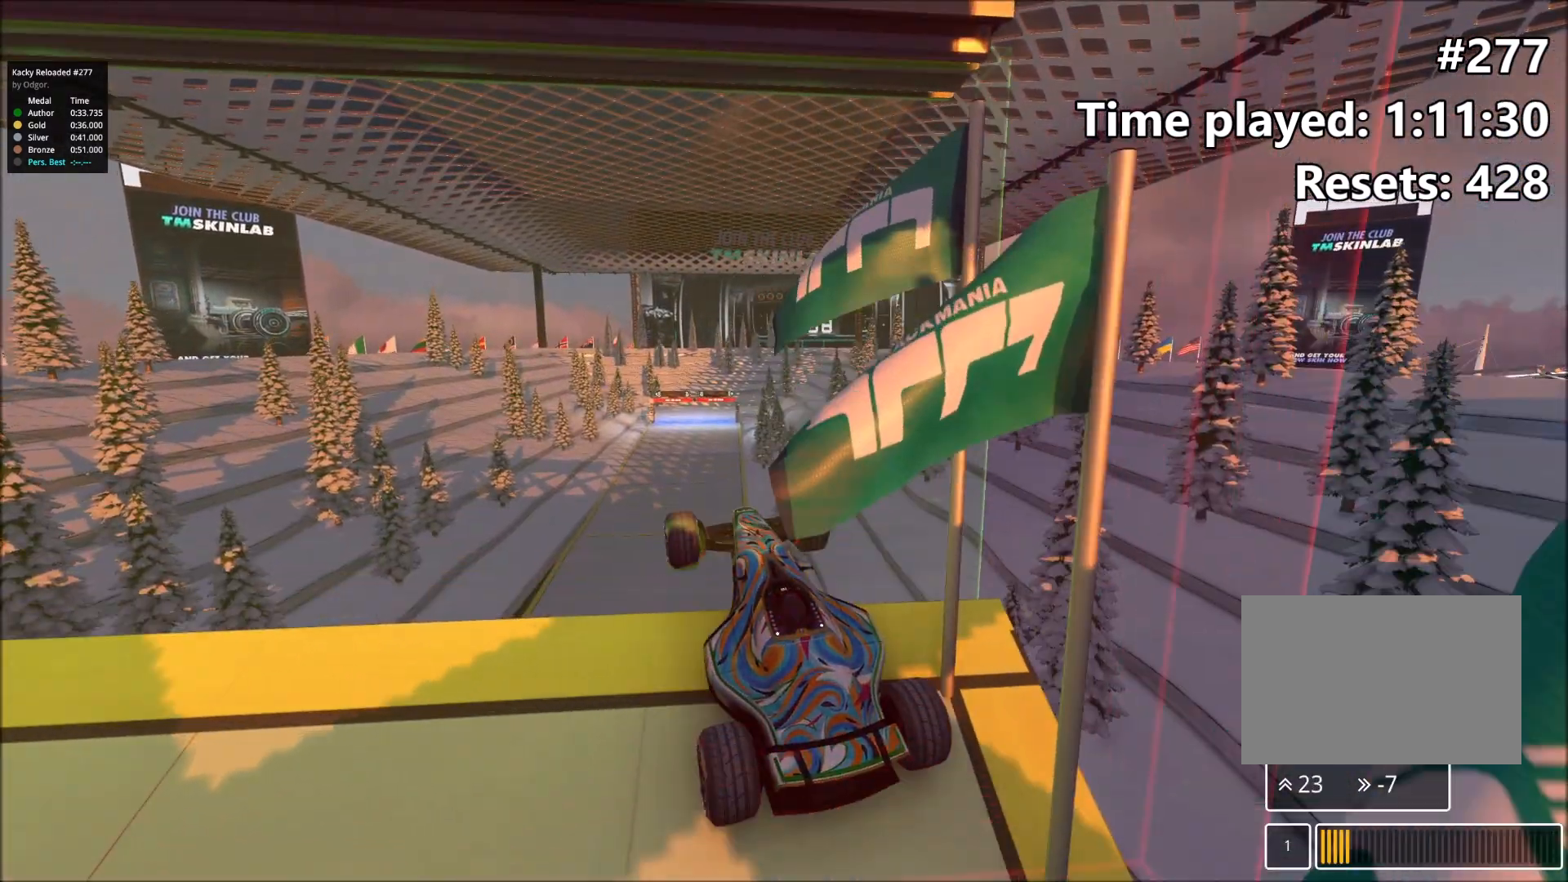
{"keys": ["down", "up"], "events": [[450, "down", "down"]]}
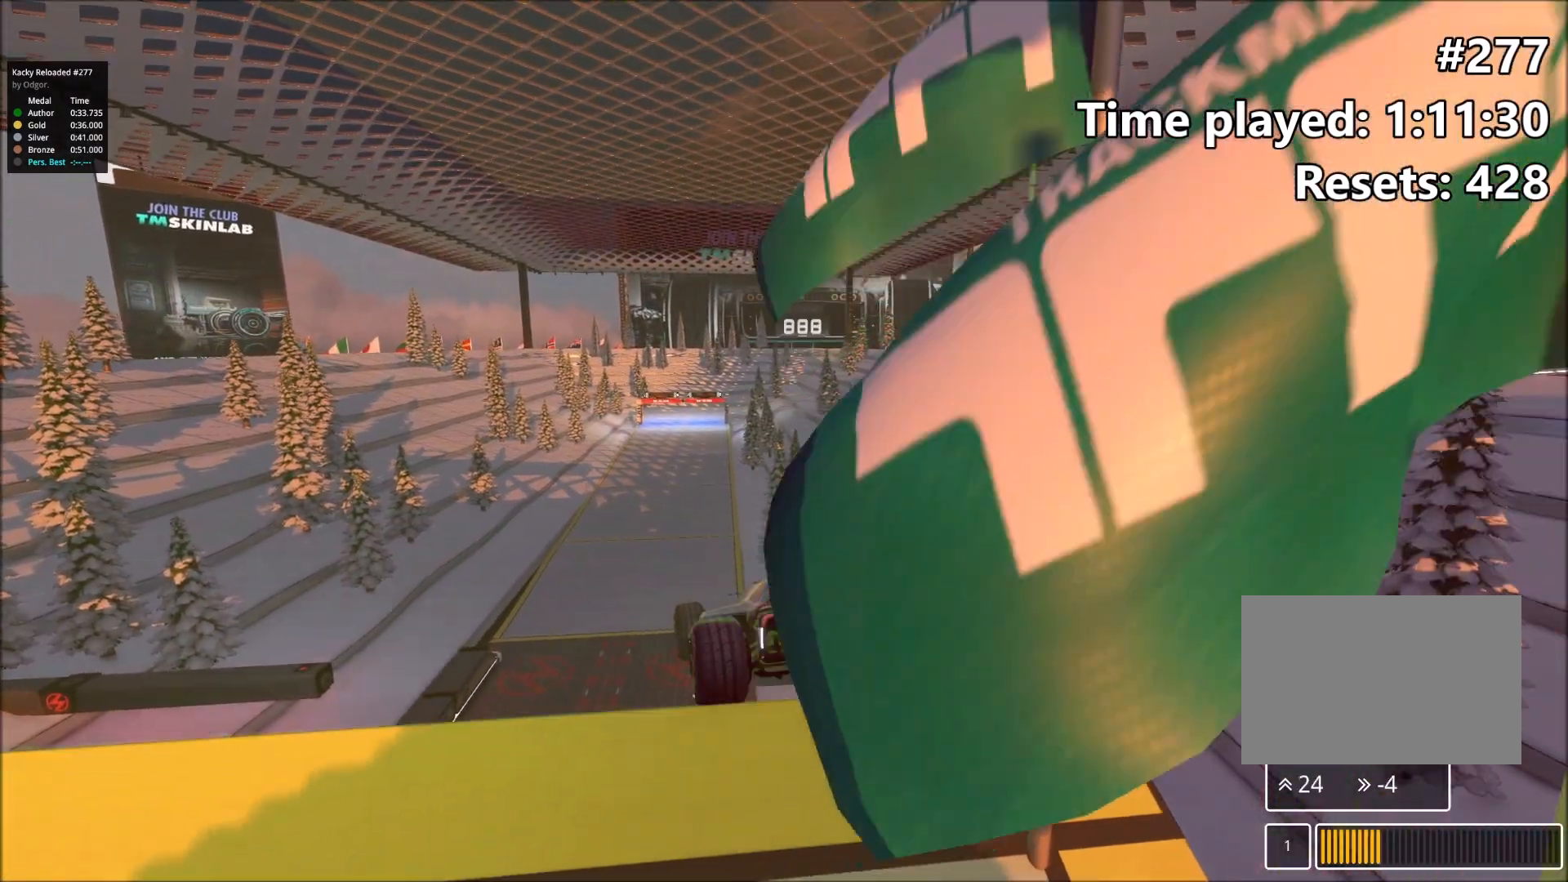
{"keys": ["up"], "events": [[150, "down", "up"]]}
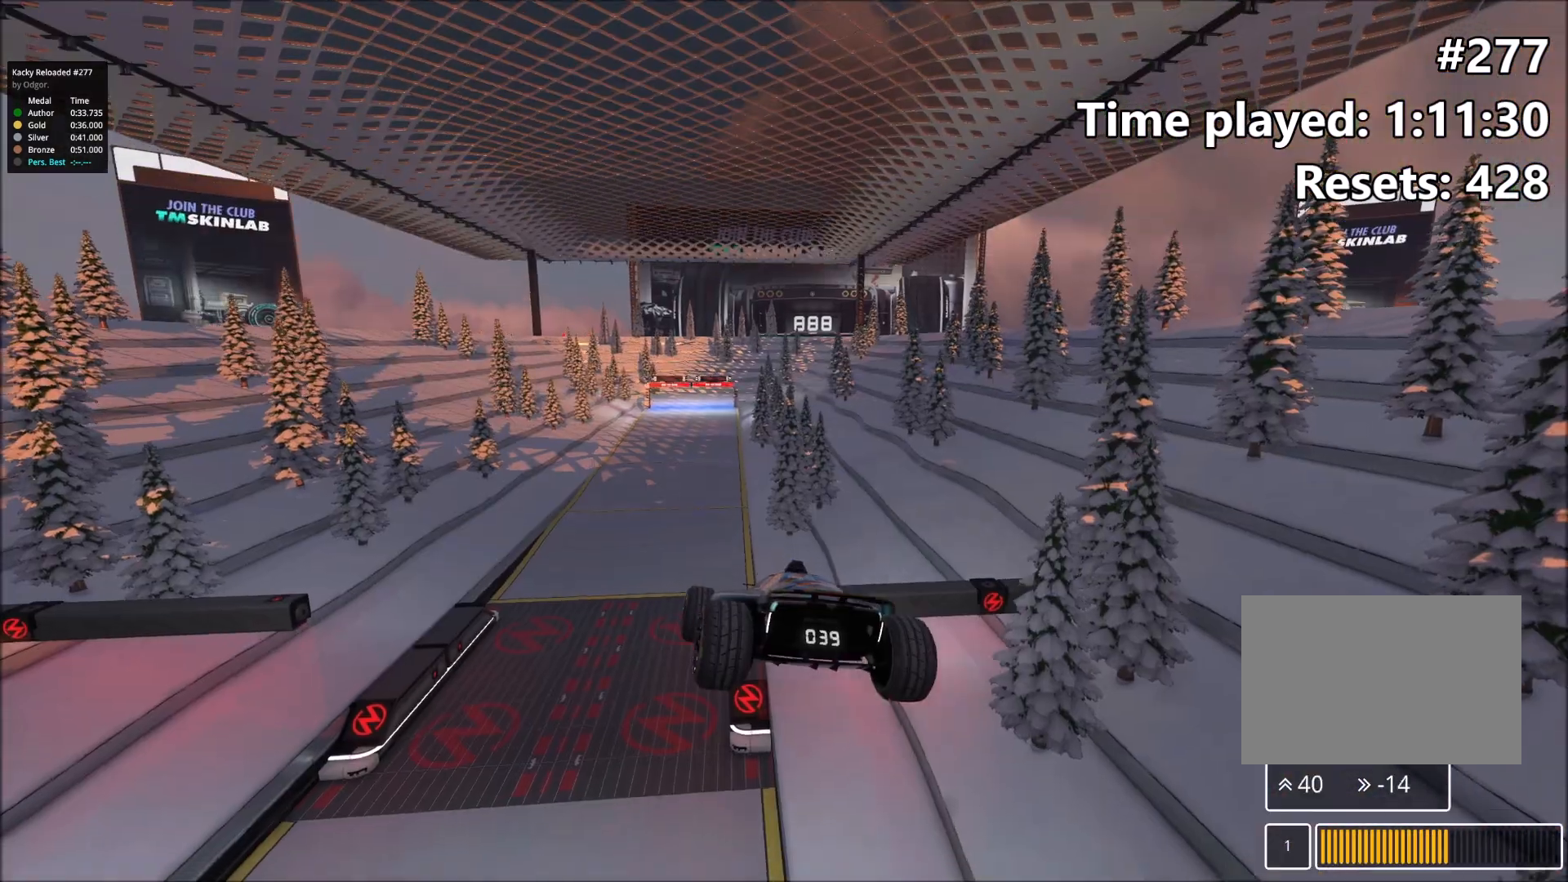
{"keys": ["up"], "events": []}
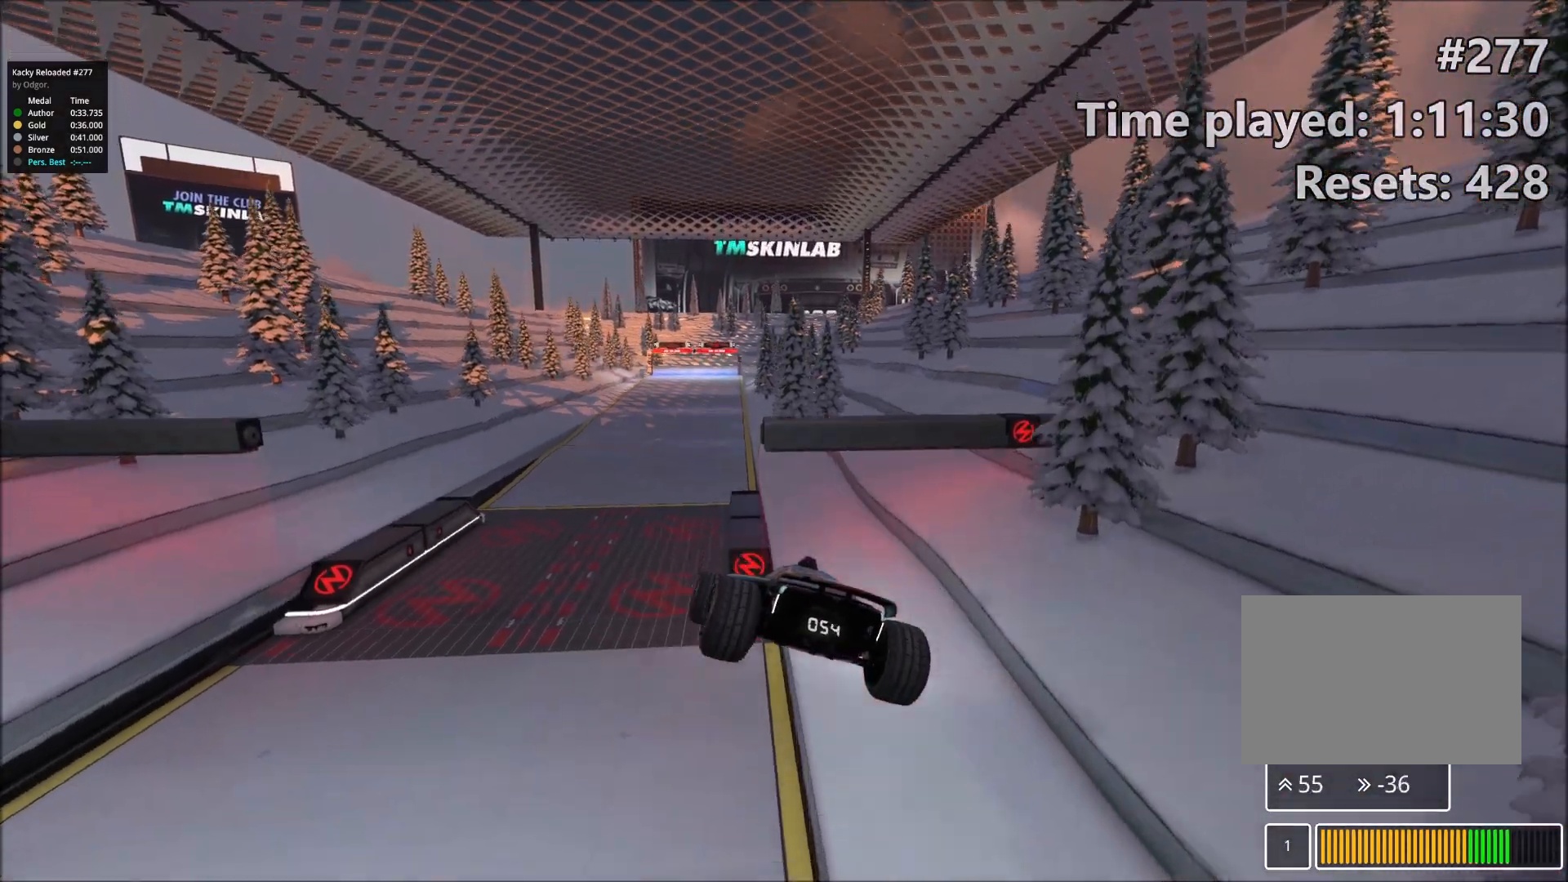
{"keys": ["left", "up"], "events": [[383, "left", "down"]]}
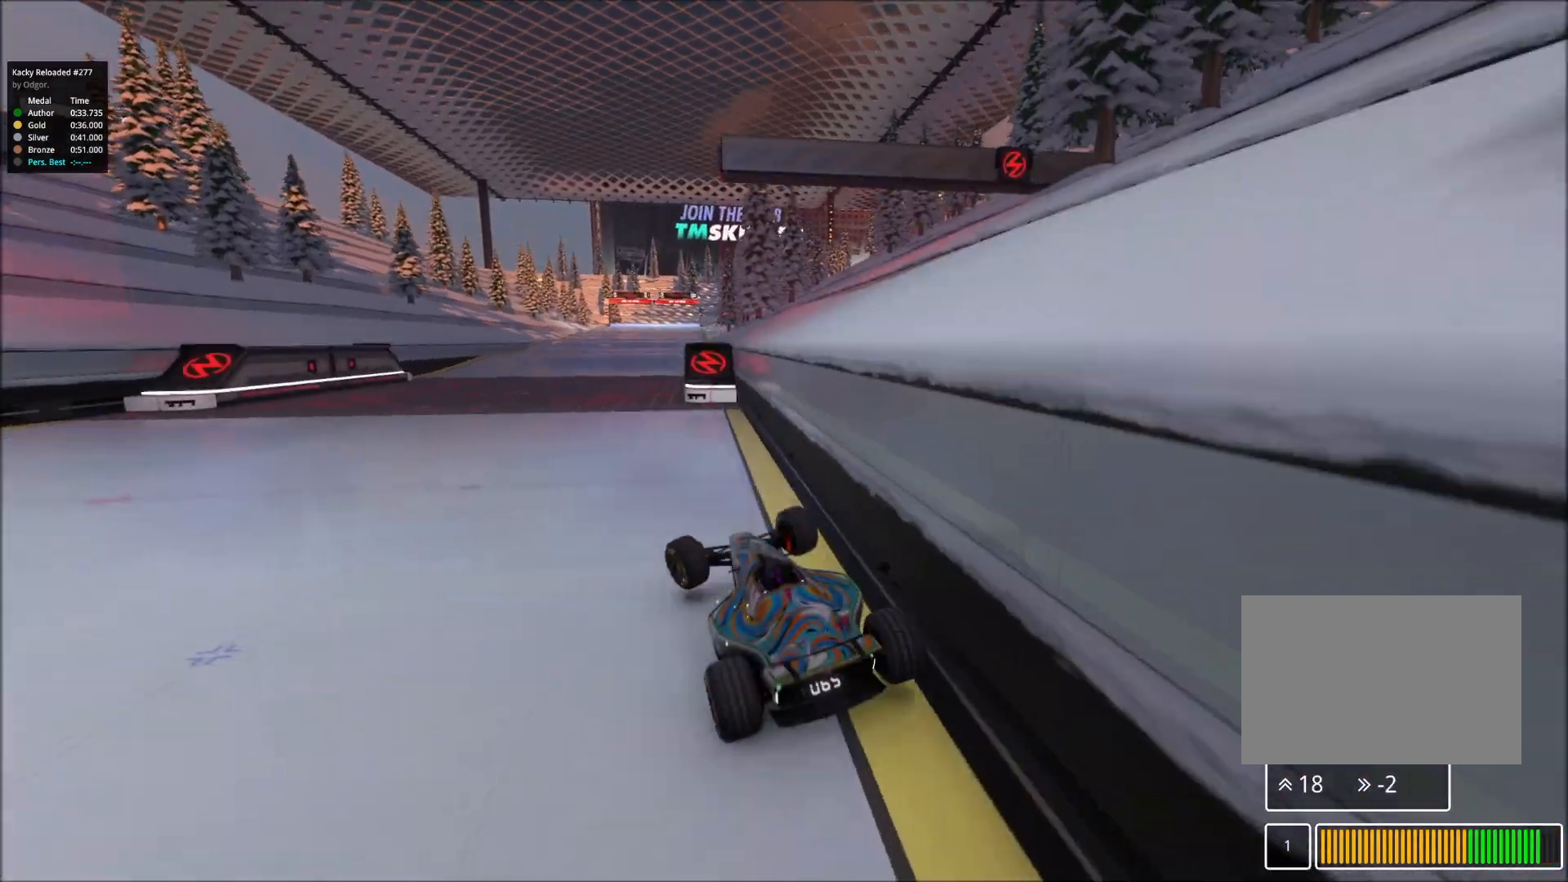
{"keys": [], "events": [[50, "up", "up"], [433, "left", "up"]]}
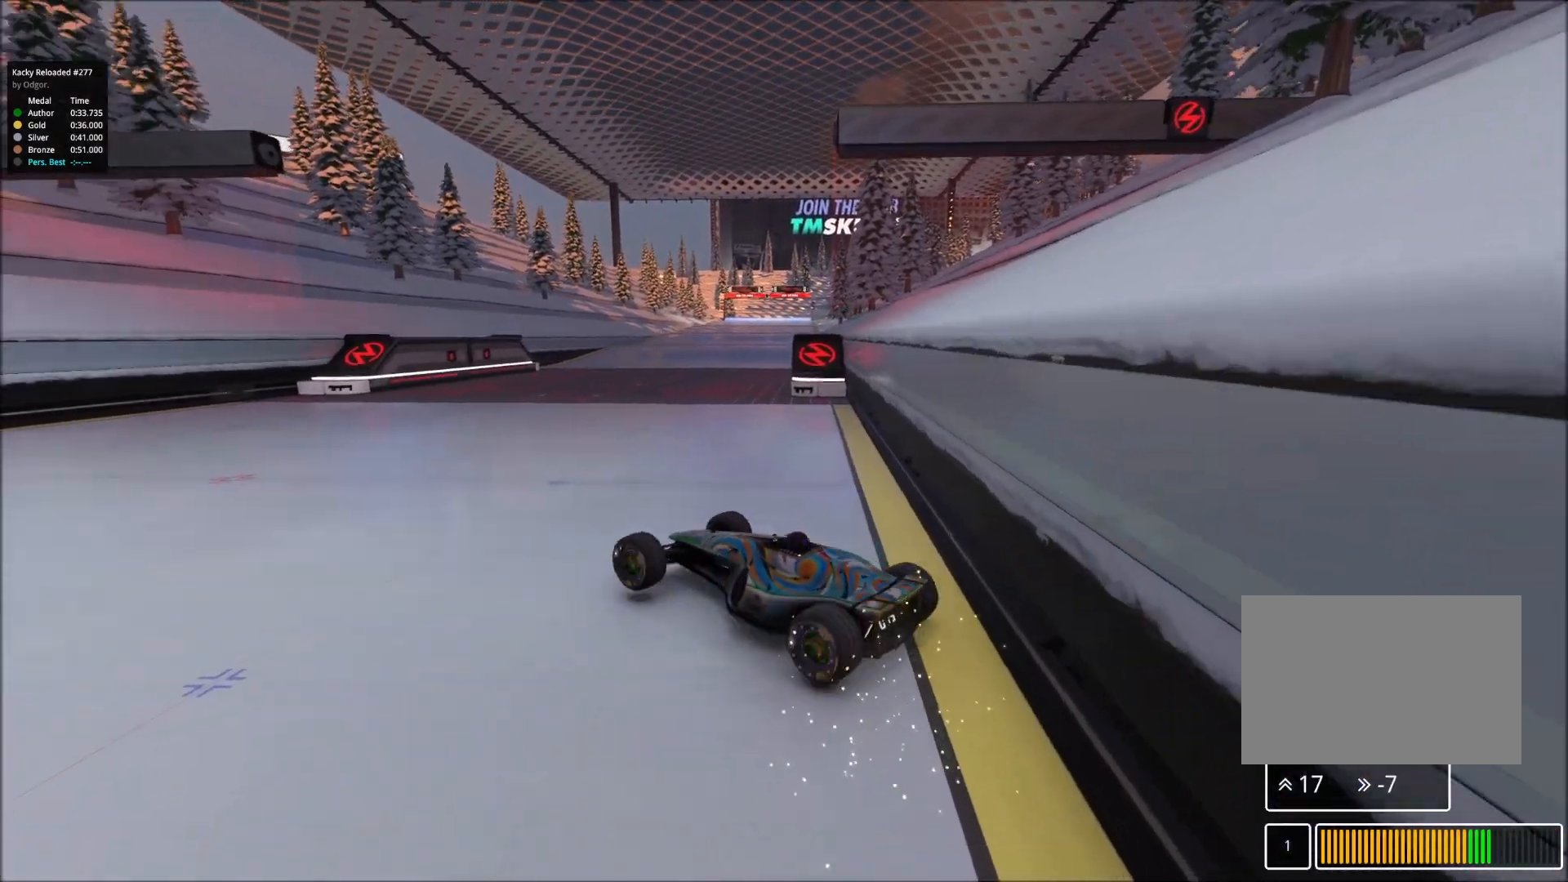
{"keys": ["right", "up"], "events": [[33, "up", "down"], [100, "left", "down"], [183, "up", "up"], [350, "up", "down"], [383, "left", "up"], [483, "right", "down"]]}
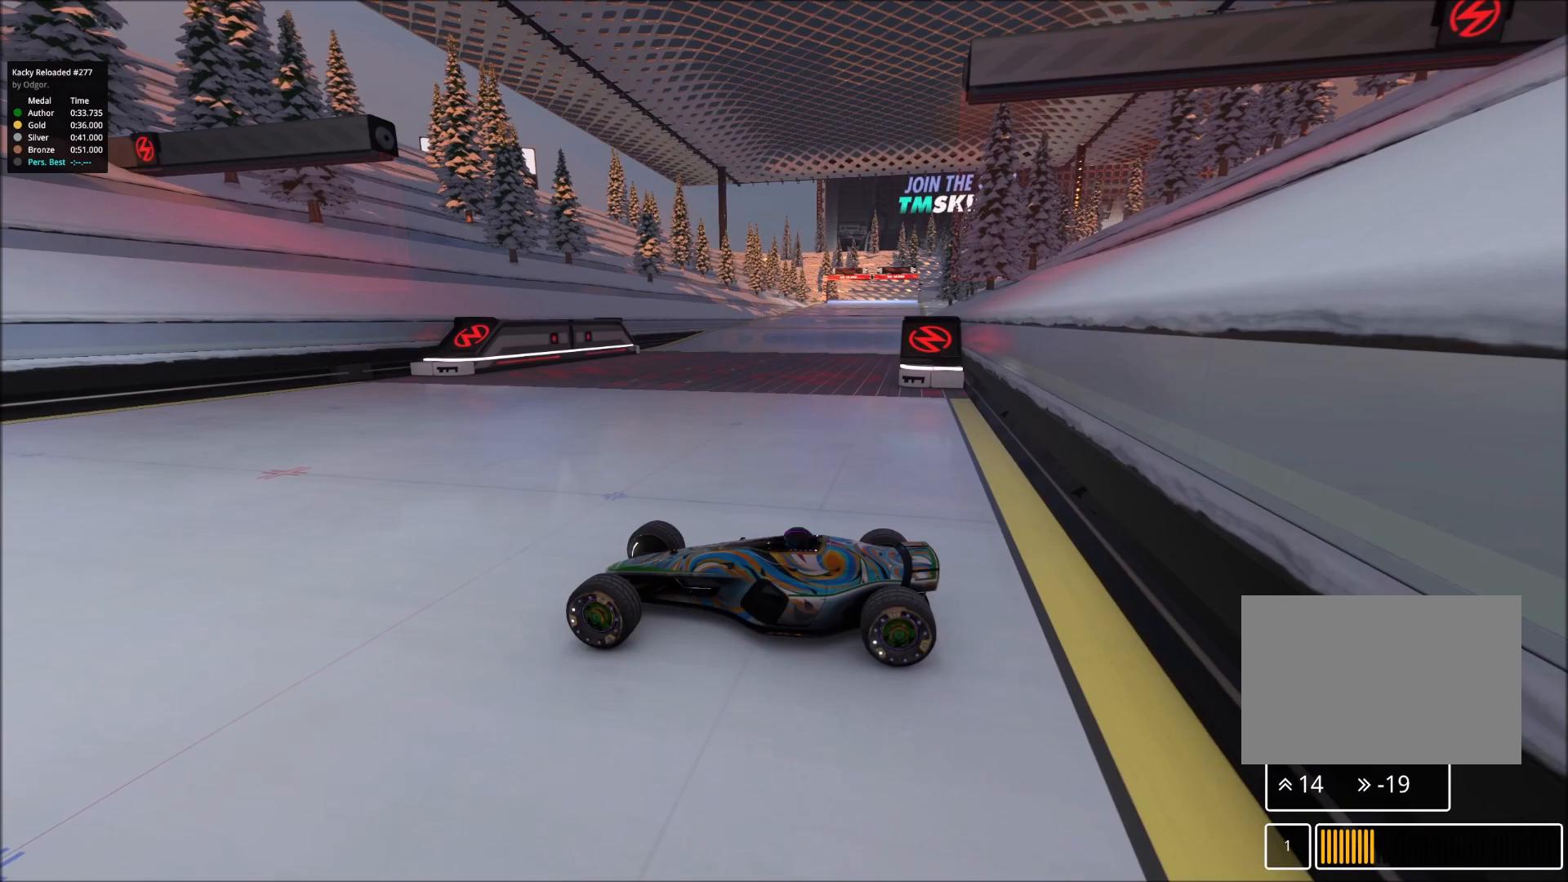
{"keys": ["left", "up"], "events": [[300, "up", "up"], [433, "right", "up"], [450, "left", "down"], [500, "up", "down"]]}
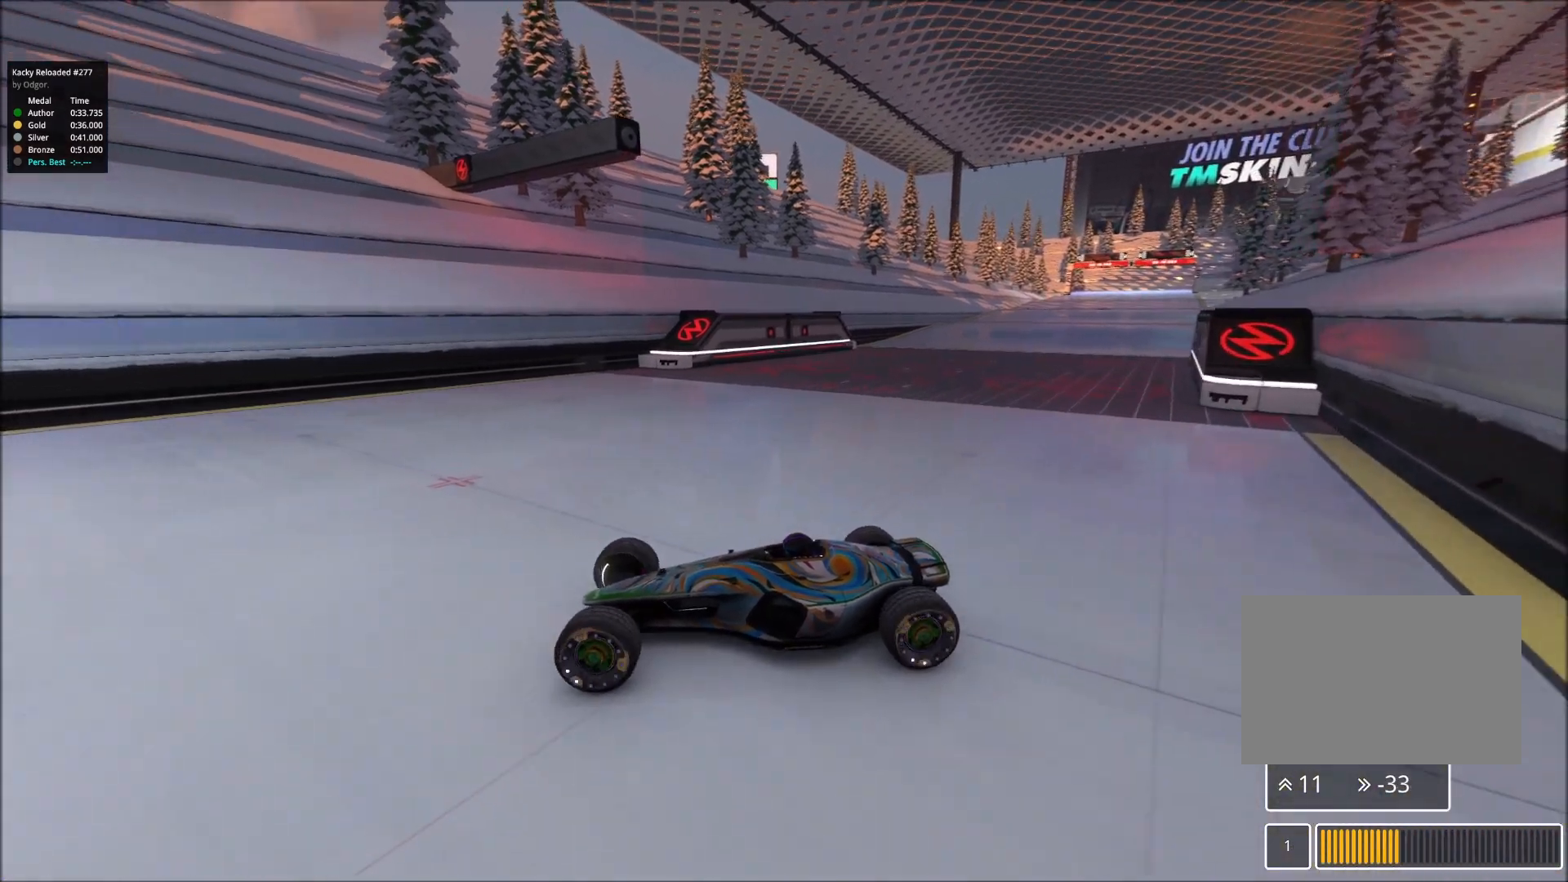
{"keys": ["left"], "events": [[33, "left", "up"], [183, "up", "up"], [250, "left", "down"]]}
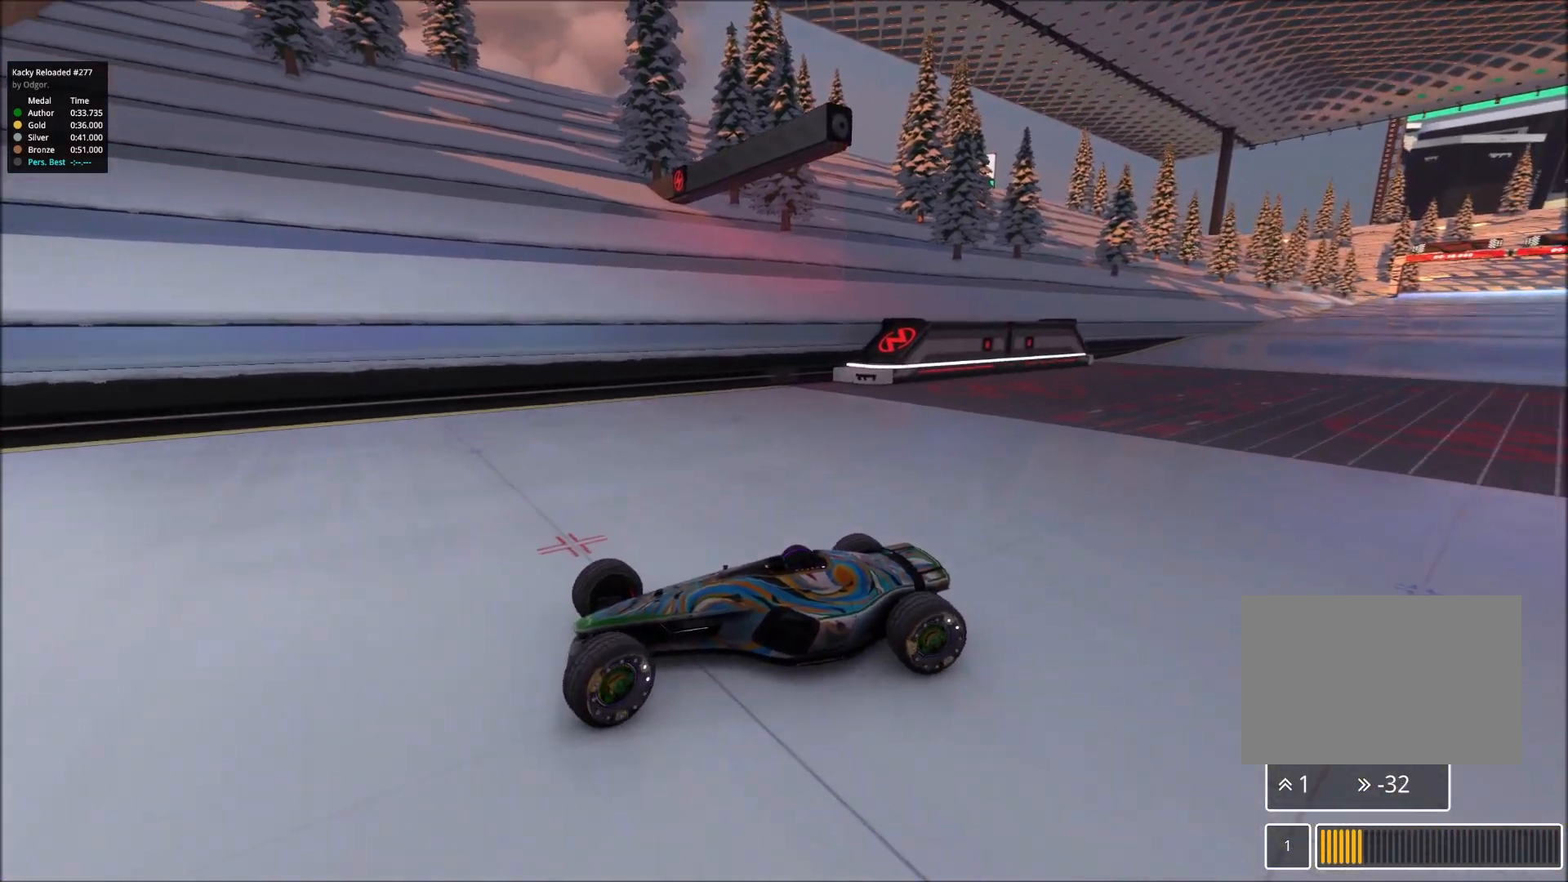
{"keys": ["right", "up"], "events": [[33, "left", "up"], [150, "up", "down"], [300, "up", "up"], [450, "right", "down"], [450, "up", "down"]]}
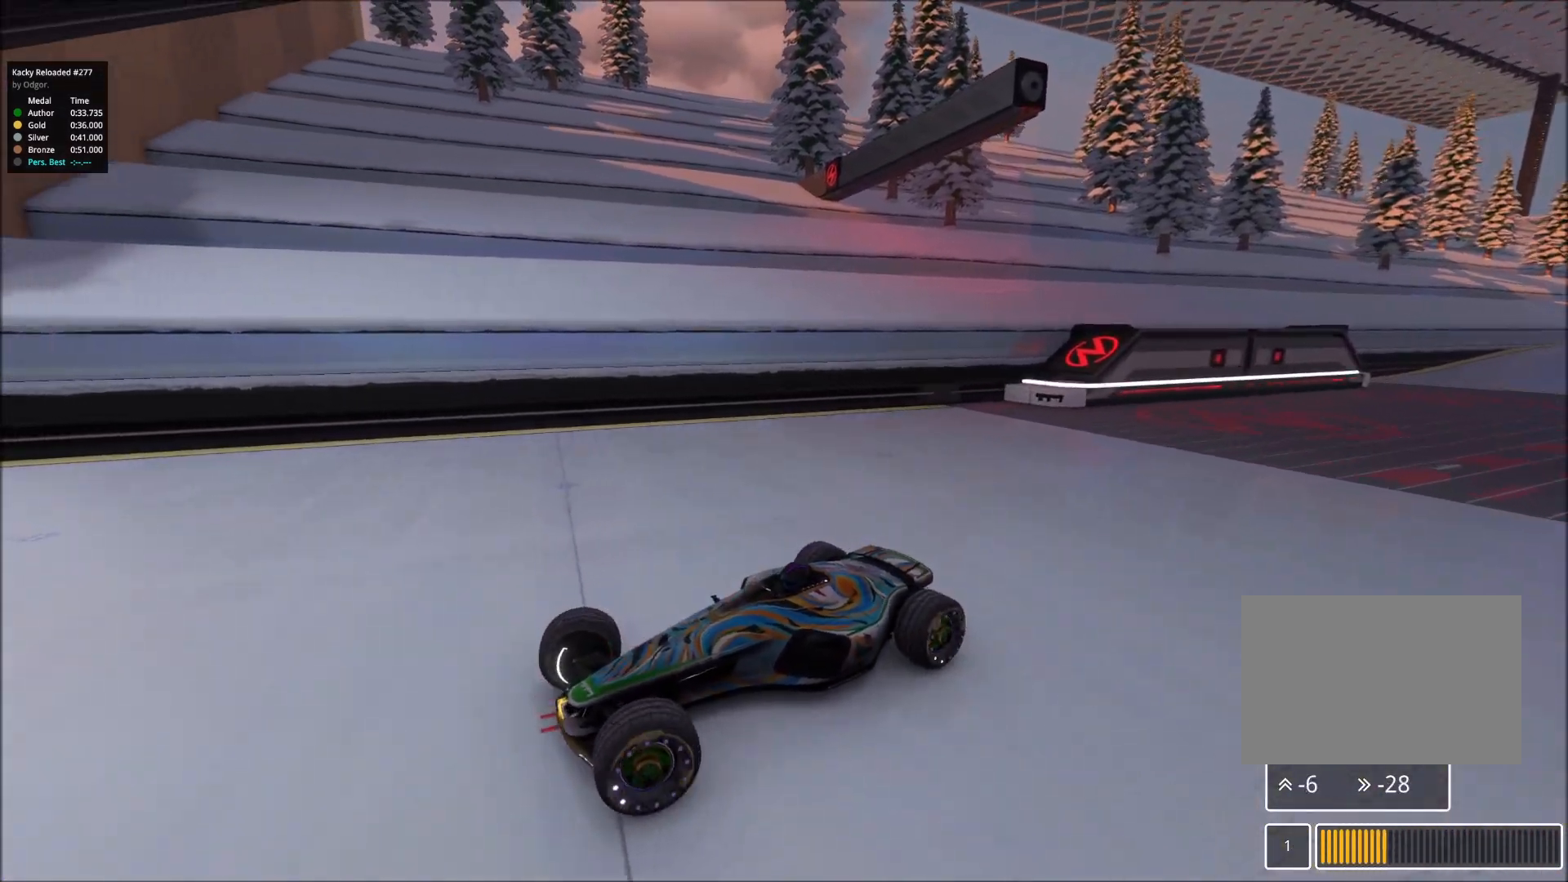
{"keys": [], "events": [[50, "up", "up"], [300, "up", "down"], [433, "right", "up"], [483, "up", "up"]]}
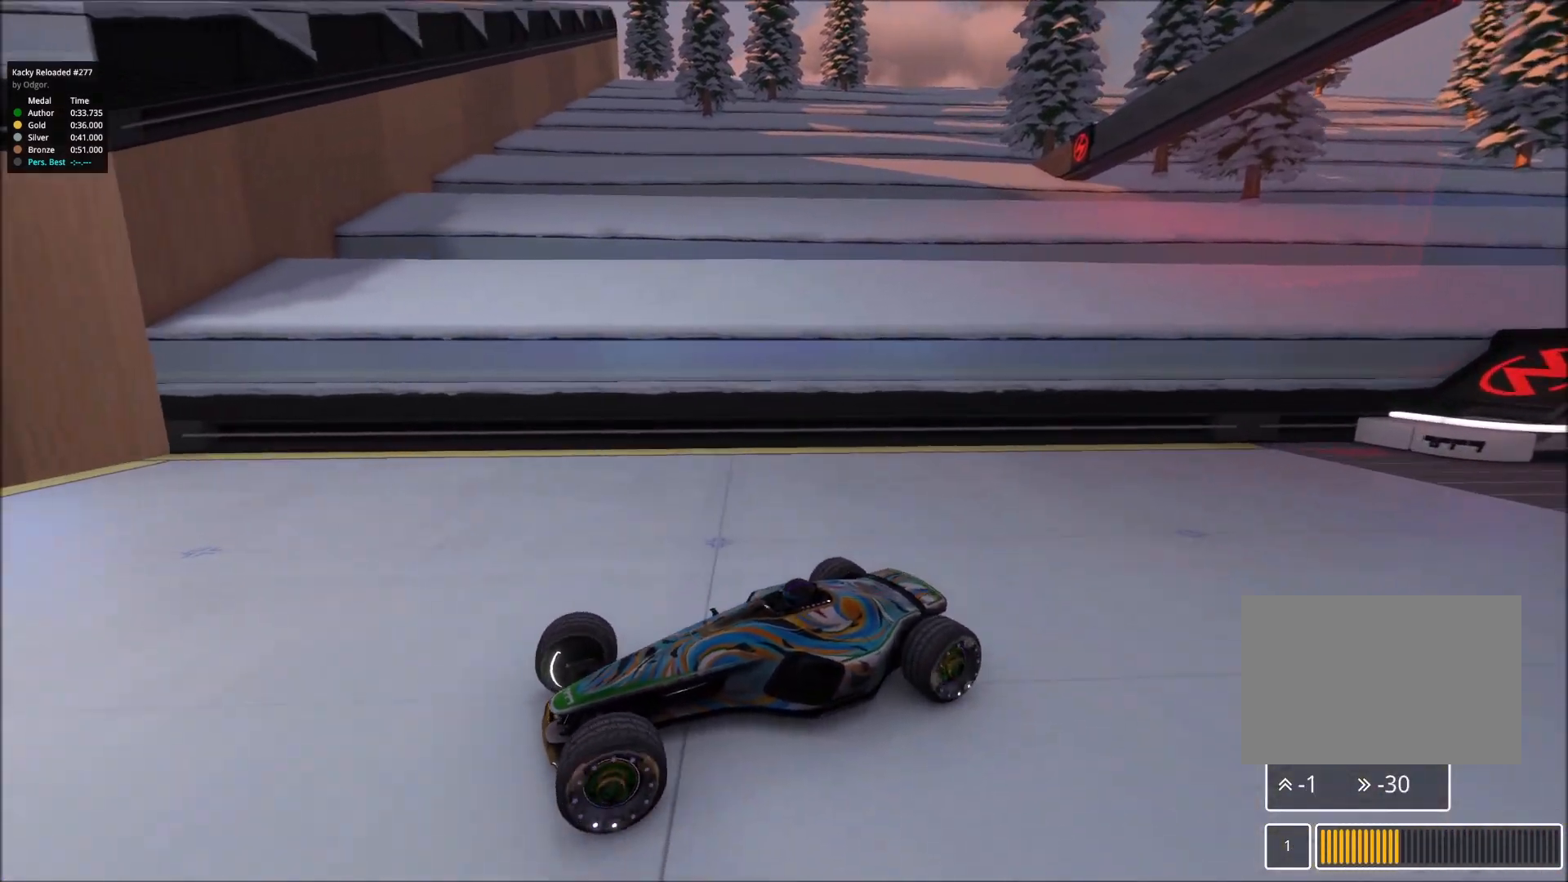
{"keys": ["left"], "events": [[50, "left", "down"], [100, "up", "down"], [200, "up", "up"], [283, "left", "up"], [500, "left", "down"]]}
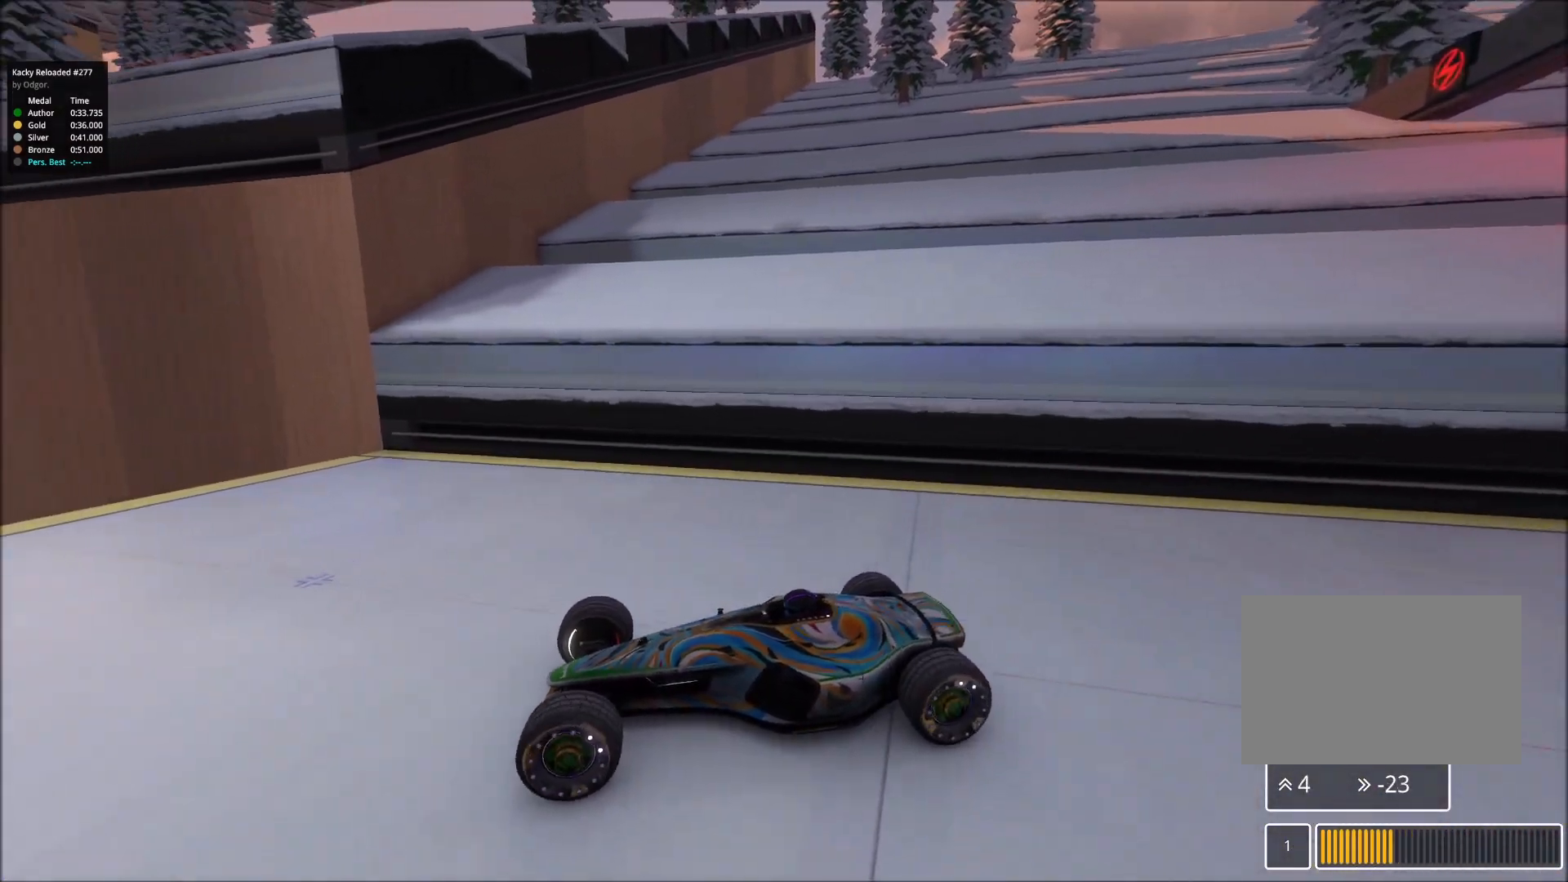
{"keys": ["up"], "events": [[150, "up", "down"], [283, "up", "up"], [300, "left", "up"], [383, "right", "down"], [500, "right", "up"], [500, "up", "down"]]}
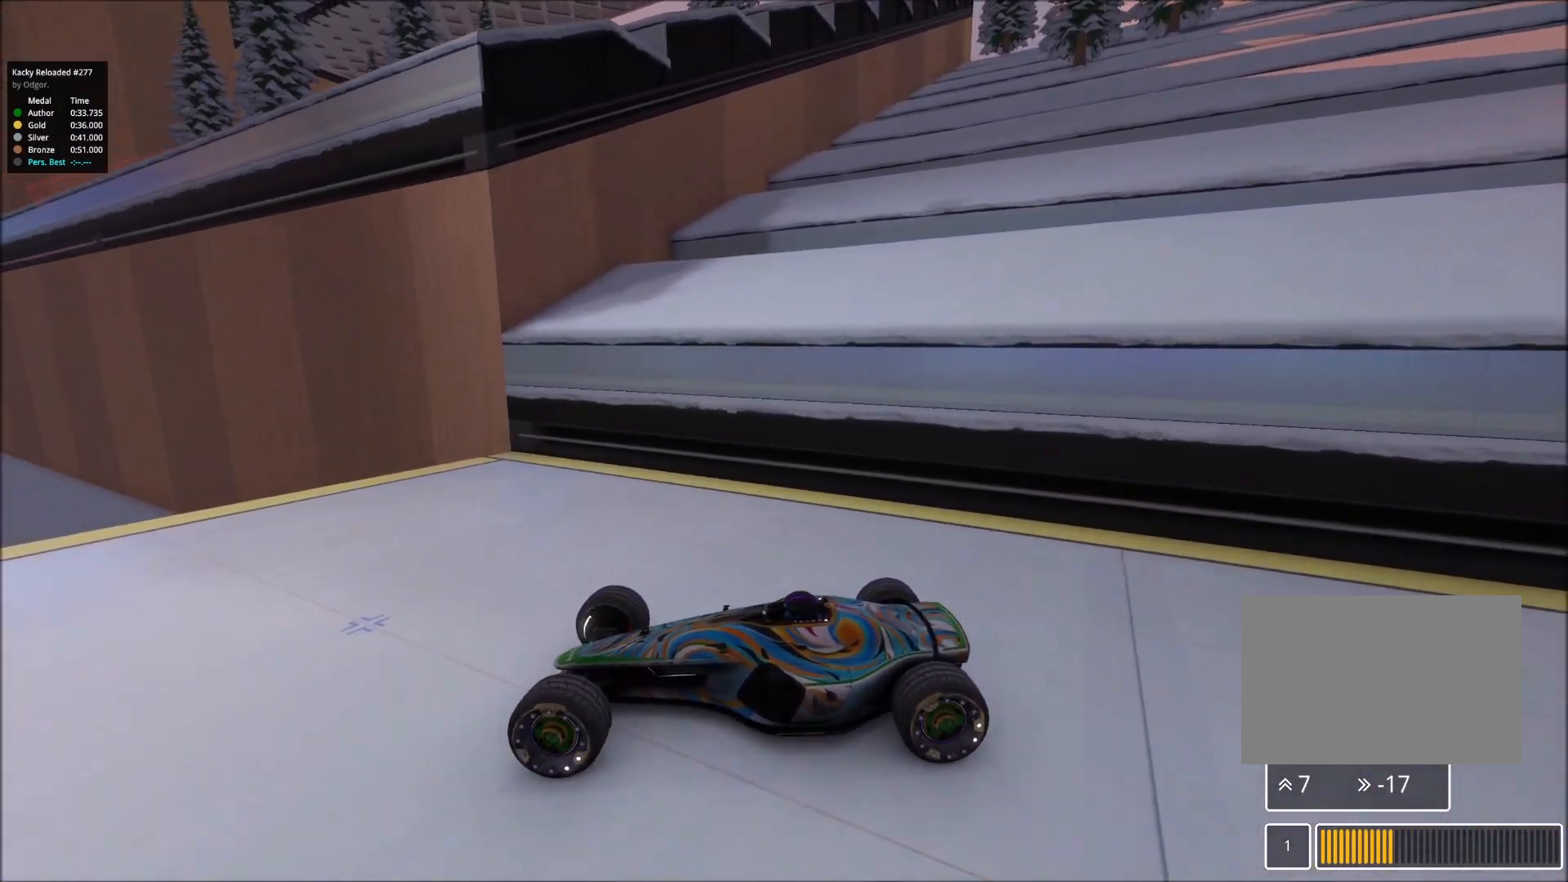
{"keys": ["right"], "events": [[150, "right", "down"], [150, "up", "up"]]}
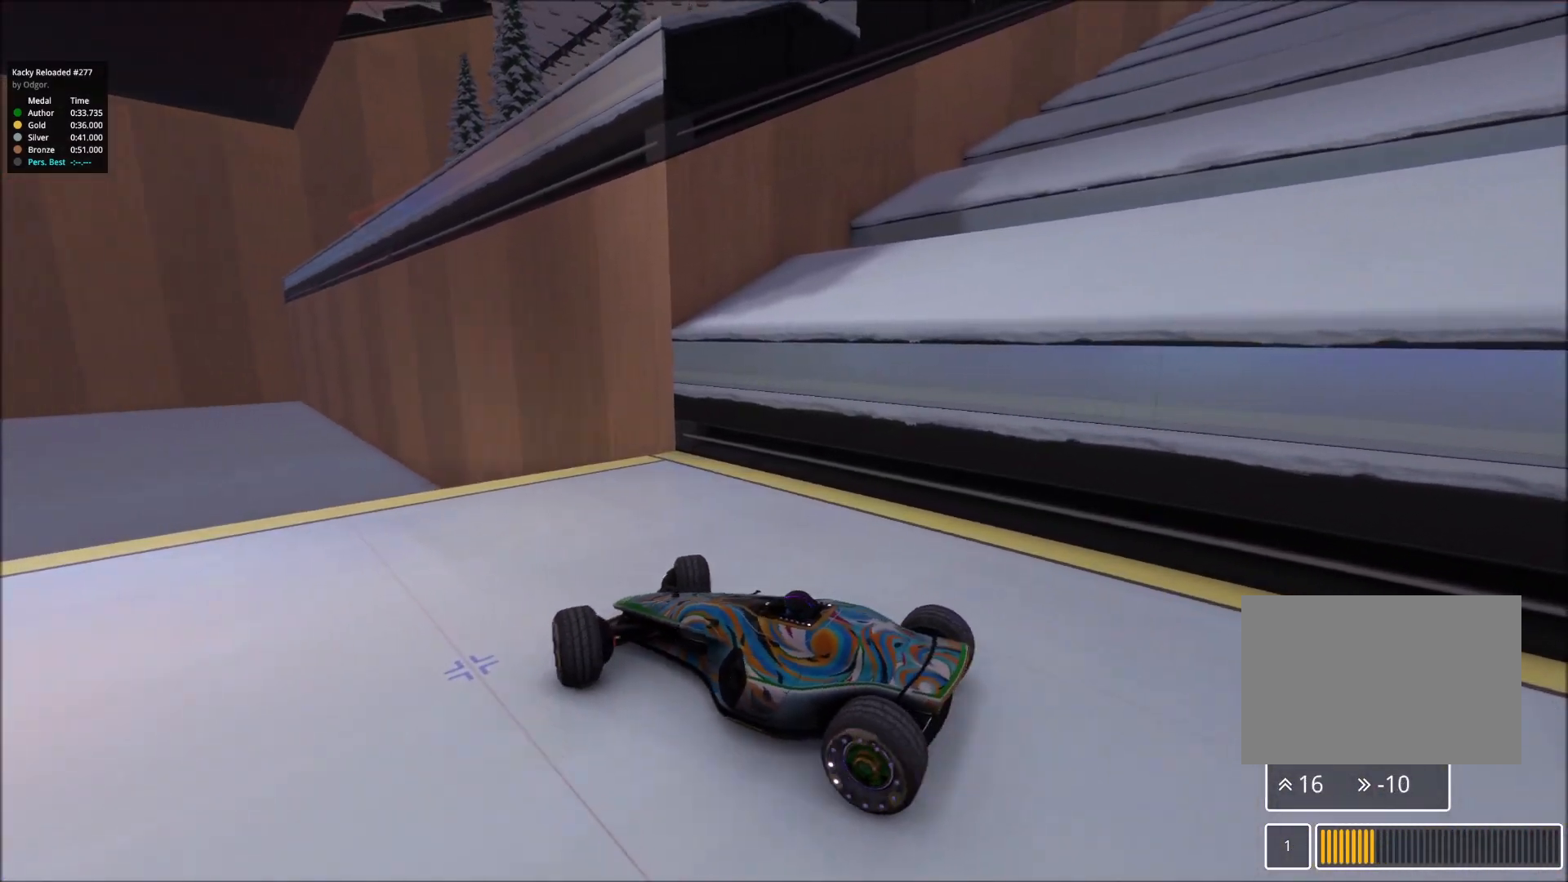
{"keys": ["right"], "events": []}
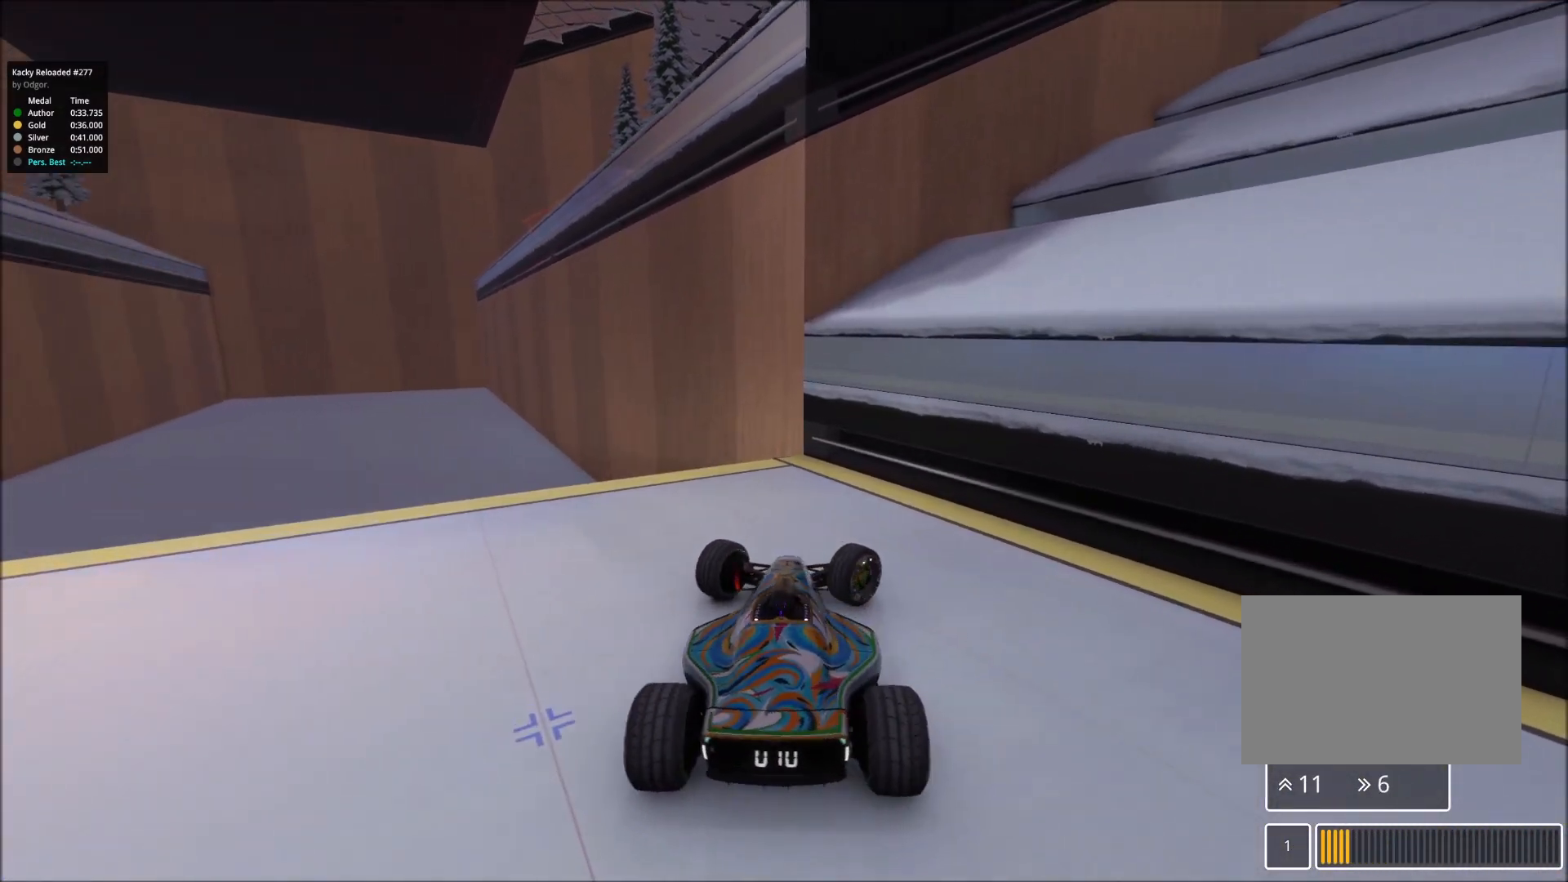
{"keys": ["up"], "events": [[383, "right", "up"], [500, "up", "down"]]}
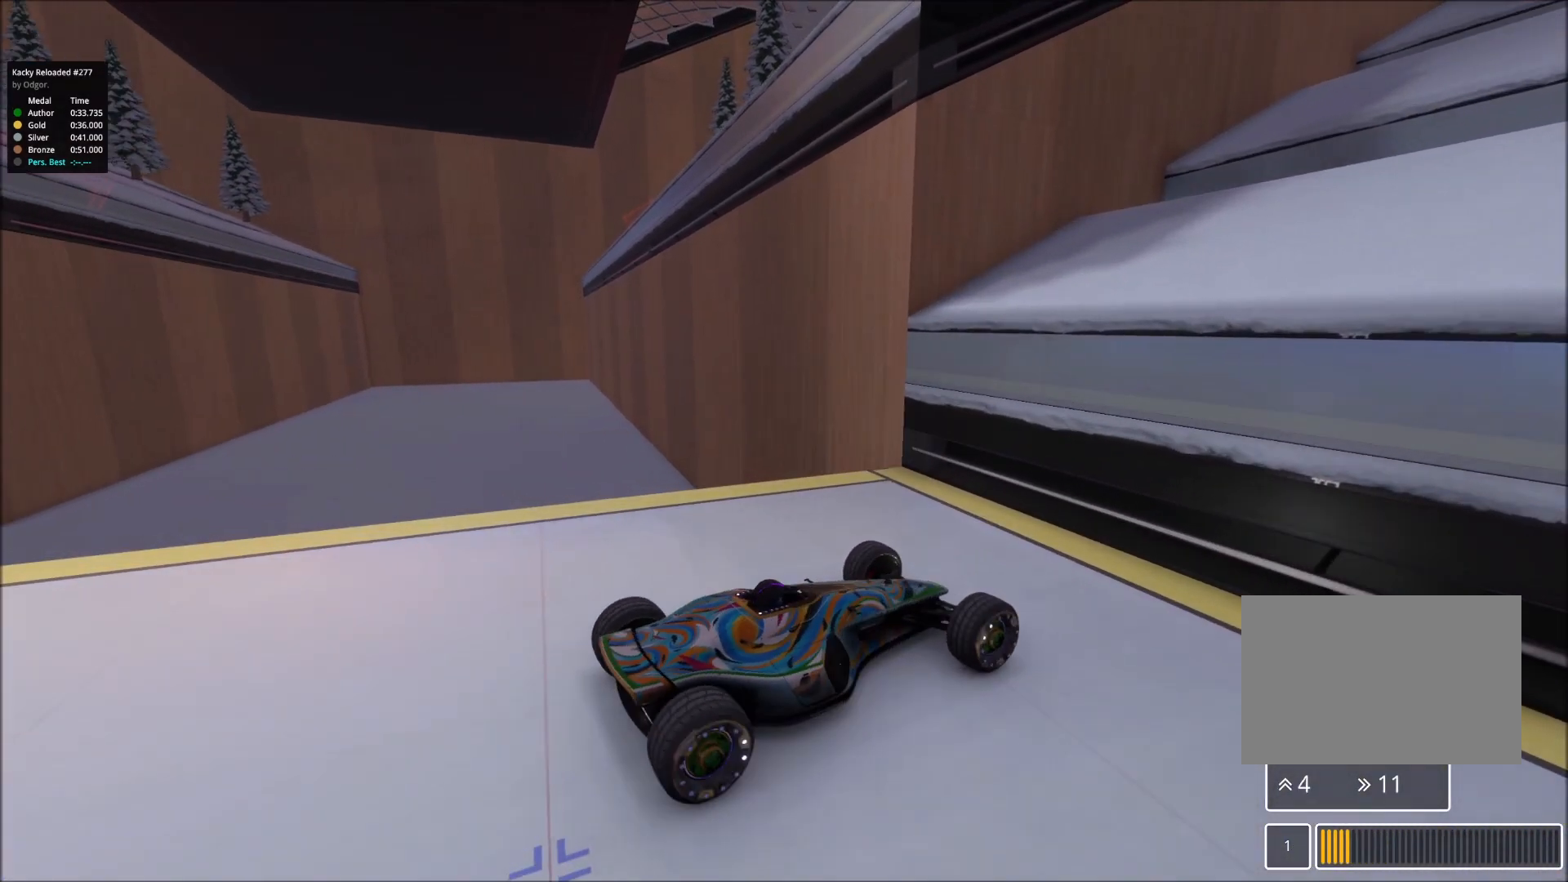
{"keys": ["left"], "events": [[183, "up", "up"], [383, "left", "down"]]}
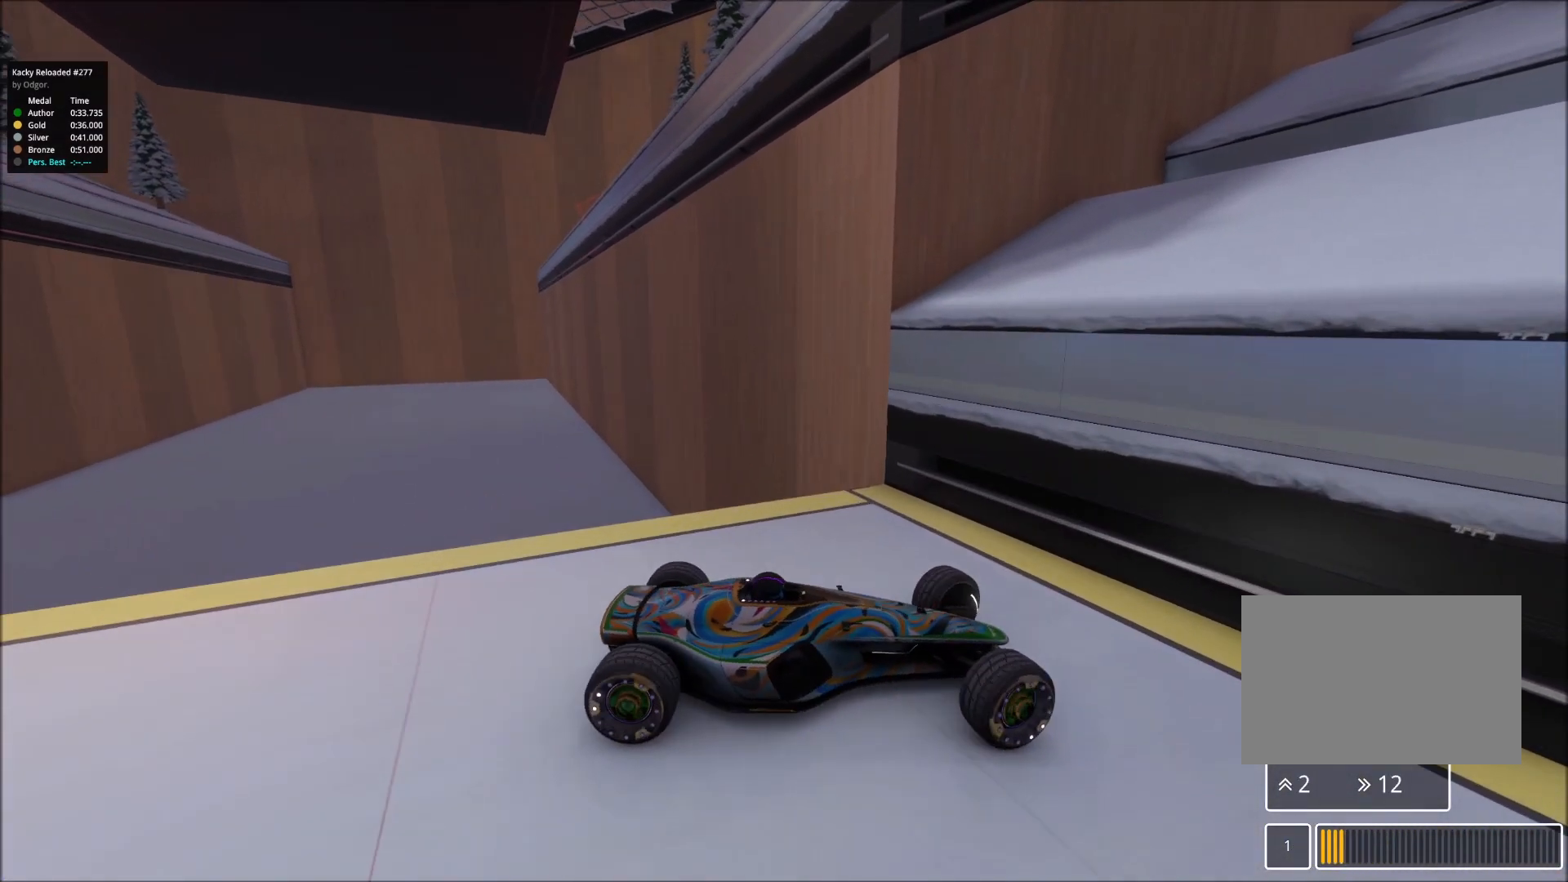
{"keys": [], "events": [[233, "left", "up"], [300, "up", "down"], [483, "up", "up"]]}
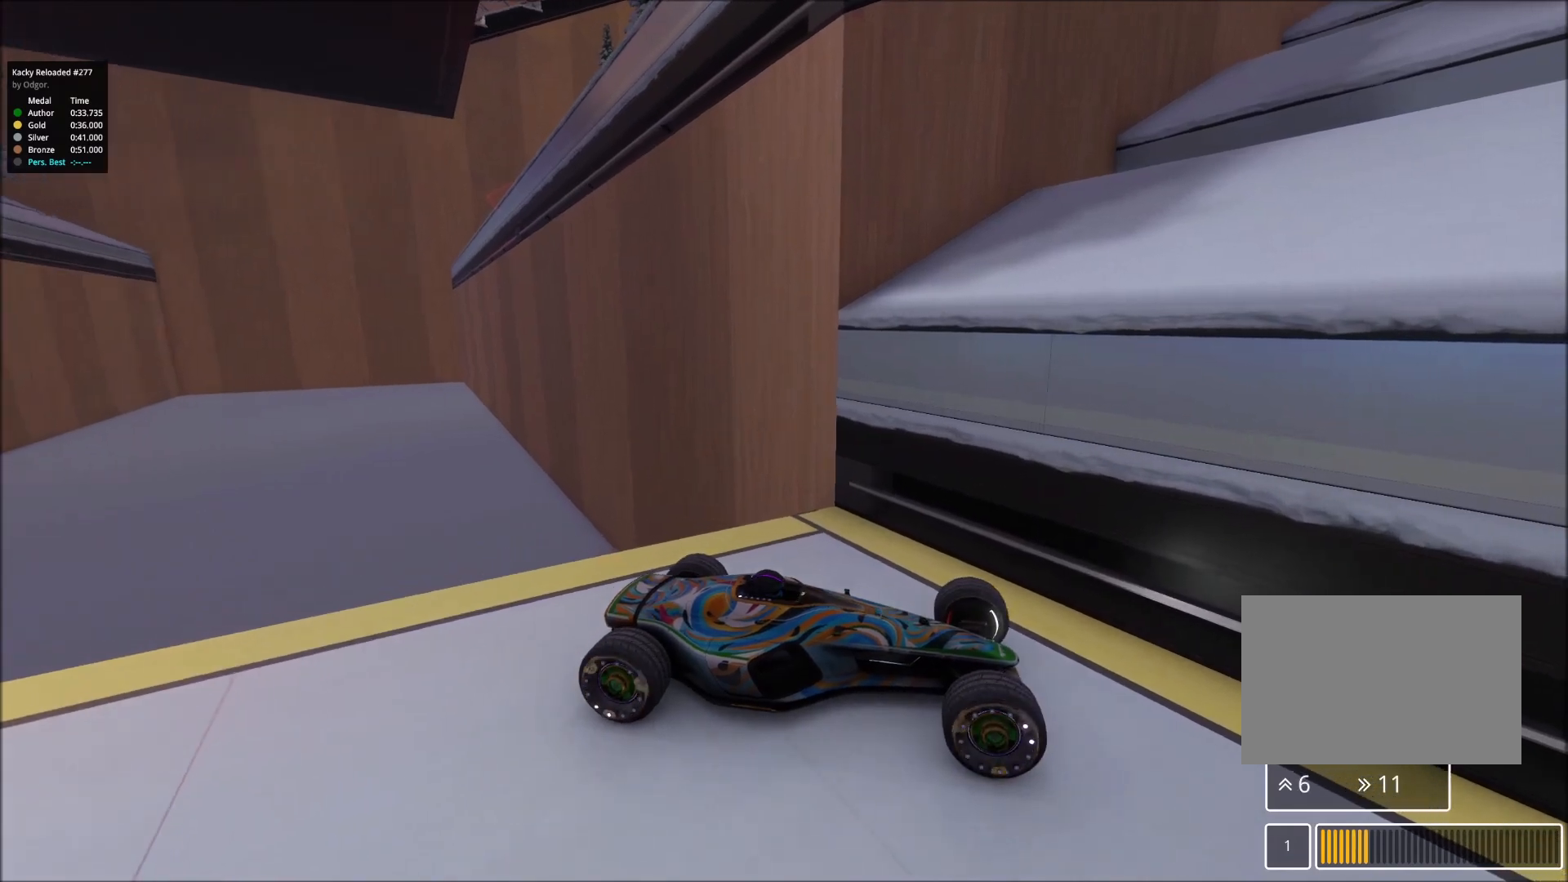
{"keys": [], "events": [[50, "left", "down"], [350, "left", "up"]]}
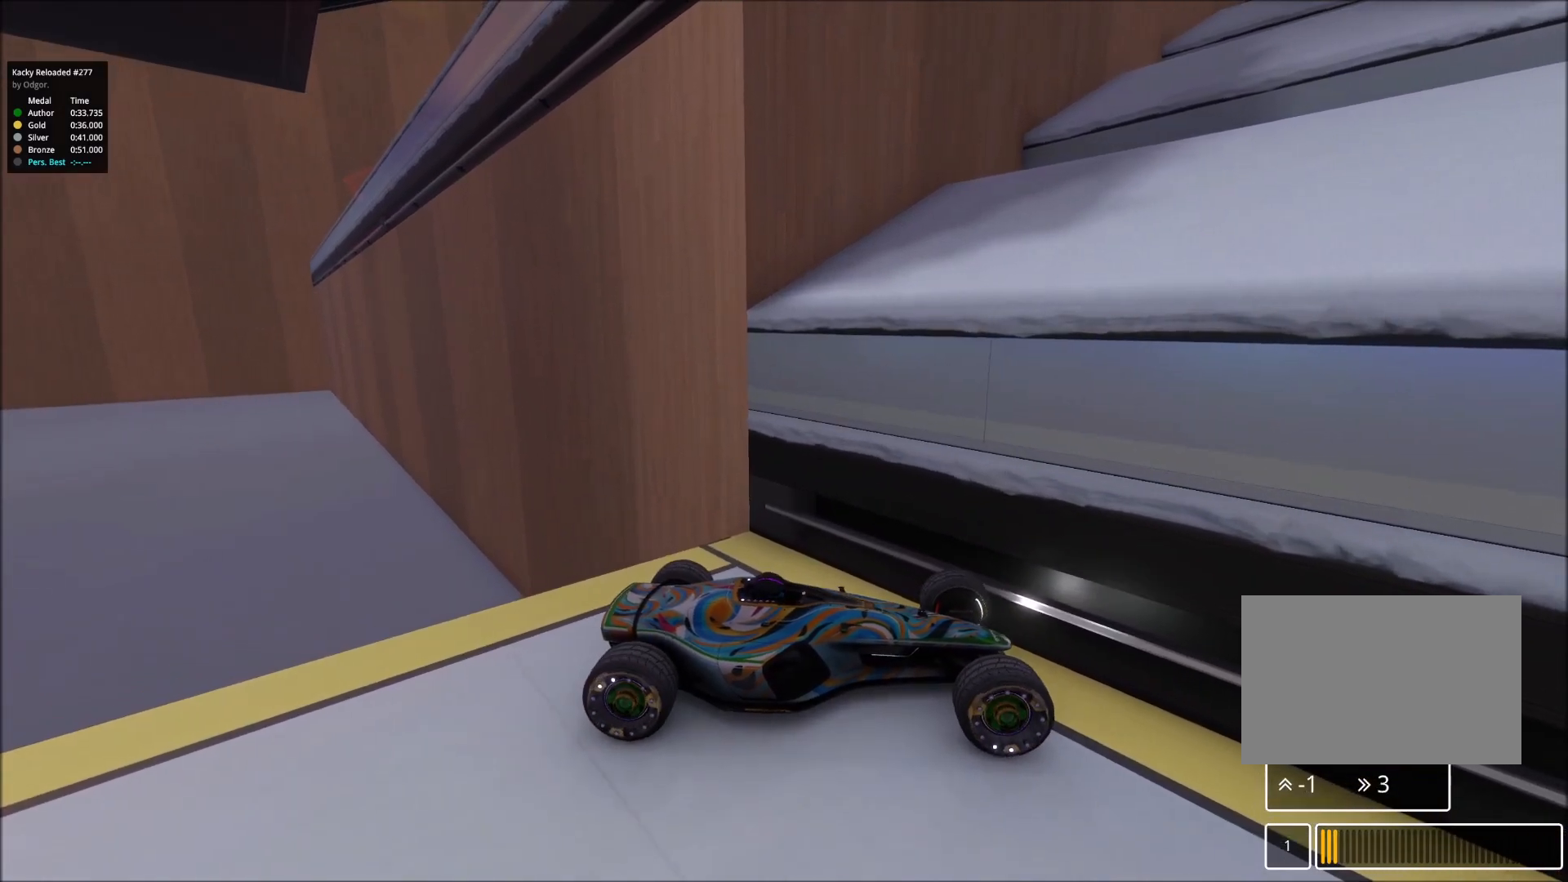
{"keys": ["left", "up"], "events": [[250, "left", "down"], [400, "up", "down"]]}
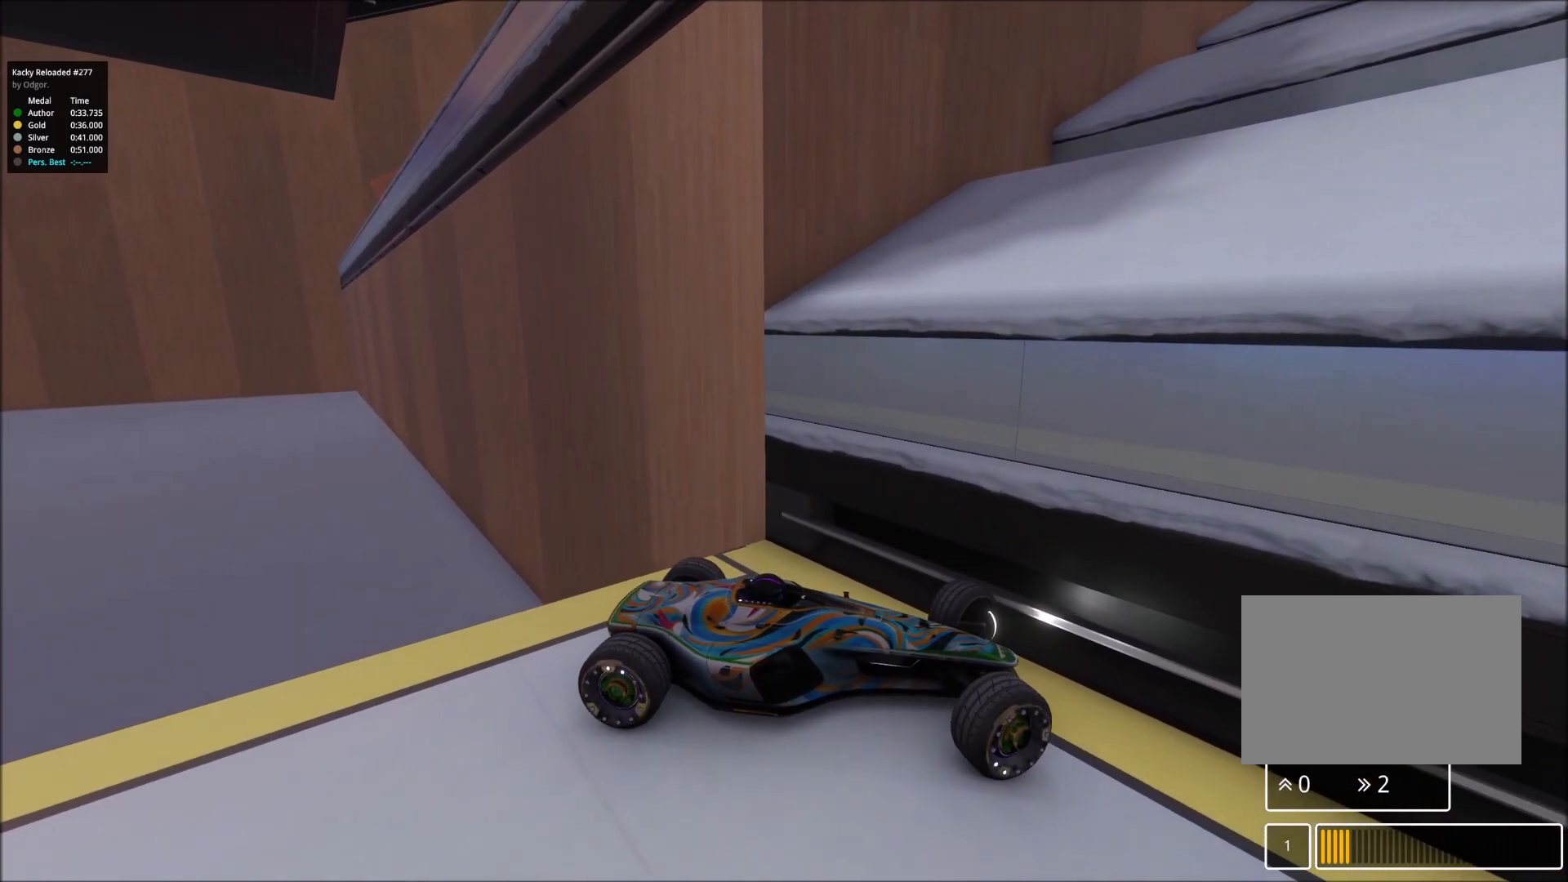
{"keys": ["right"], "events": [[50, "up", "up"], [383, "left", "up"], [400, "right", "down"]]}
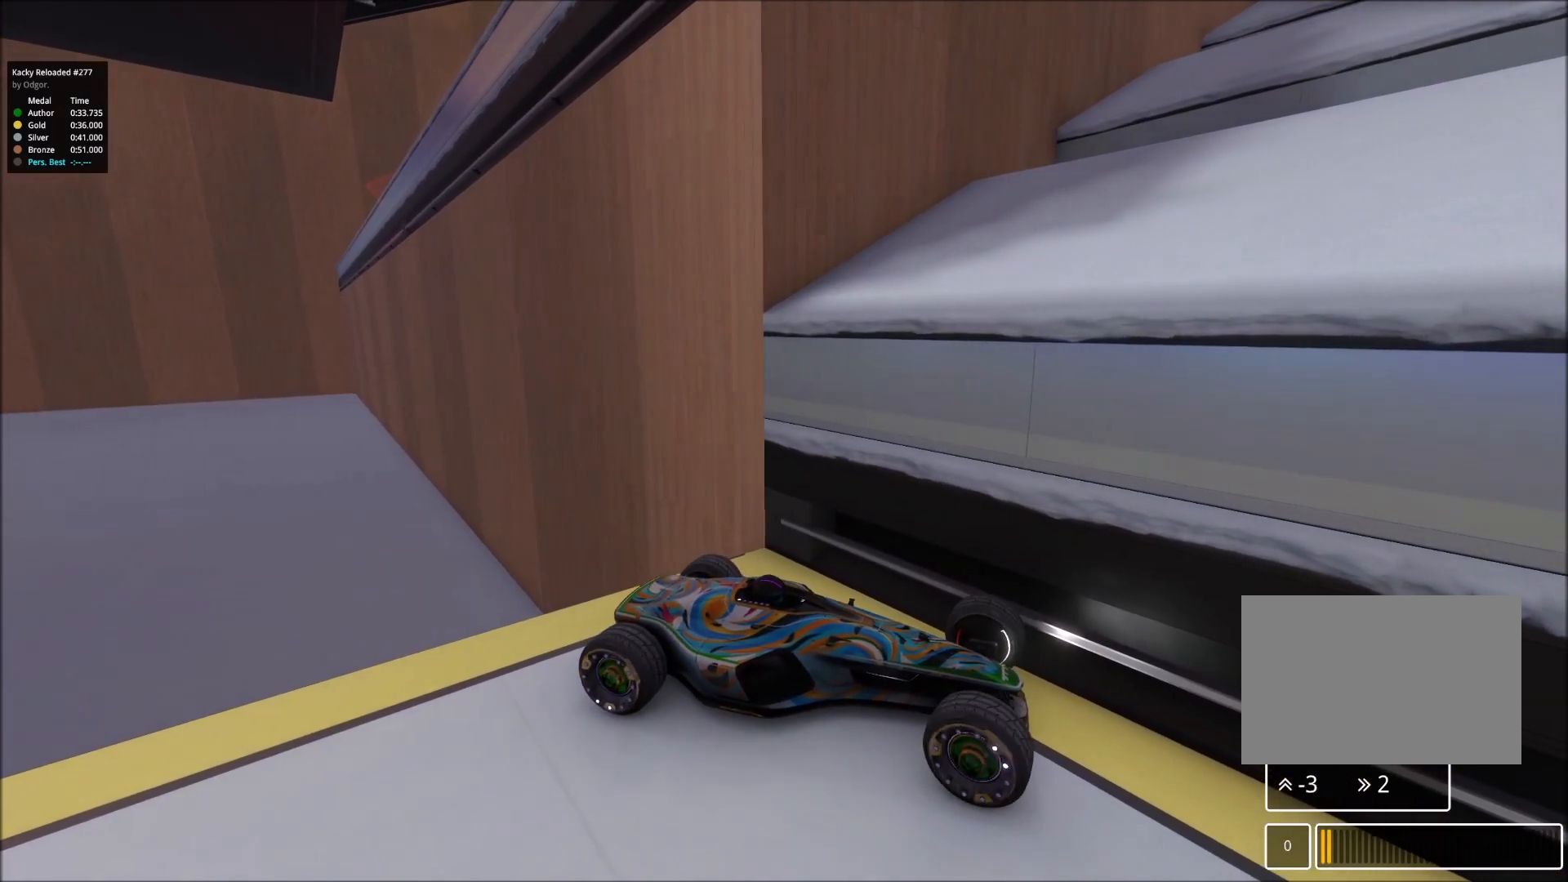
{"keys": ["up"], "events": [[133, "right", "up"], [450, "up", "down"]]}